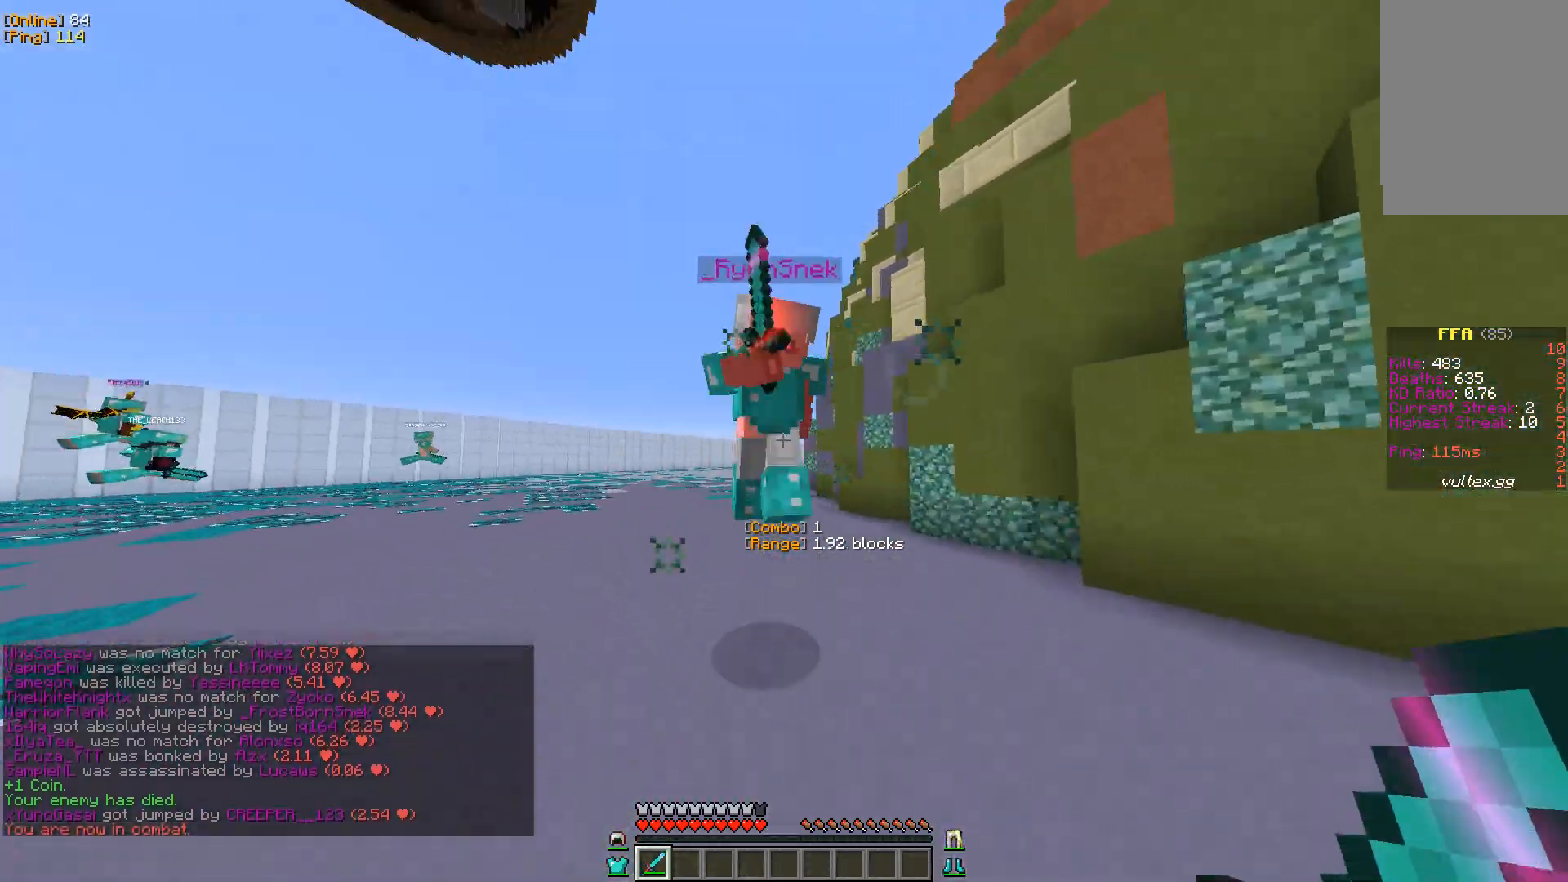
Gameplay with keyboard and mouse; each line is a JSON object with the keys and mouse buttons held at the frame after it. "events" lists presses ("down") and releases ("up") of "a", "d", "s", "w", "mouse_left" and "mouse_right" between this image and that frame as [ms after this image, input, new state], when the widget could be followed in between. "mouse_left", "mouse_right" = the "left", "right" buttons of the "mouse" list. No other keys are recorded. Fast repeated clicks can show as one long hold. Mouse movement is not recorded.
{"keys": ["d"], "mouse": [], "events": [[33, "mouse_left", "down"], [83, "a", "up"], [183, "mouse_left", "up"], [200, "d", "down"], [333, "w", "up"]]}
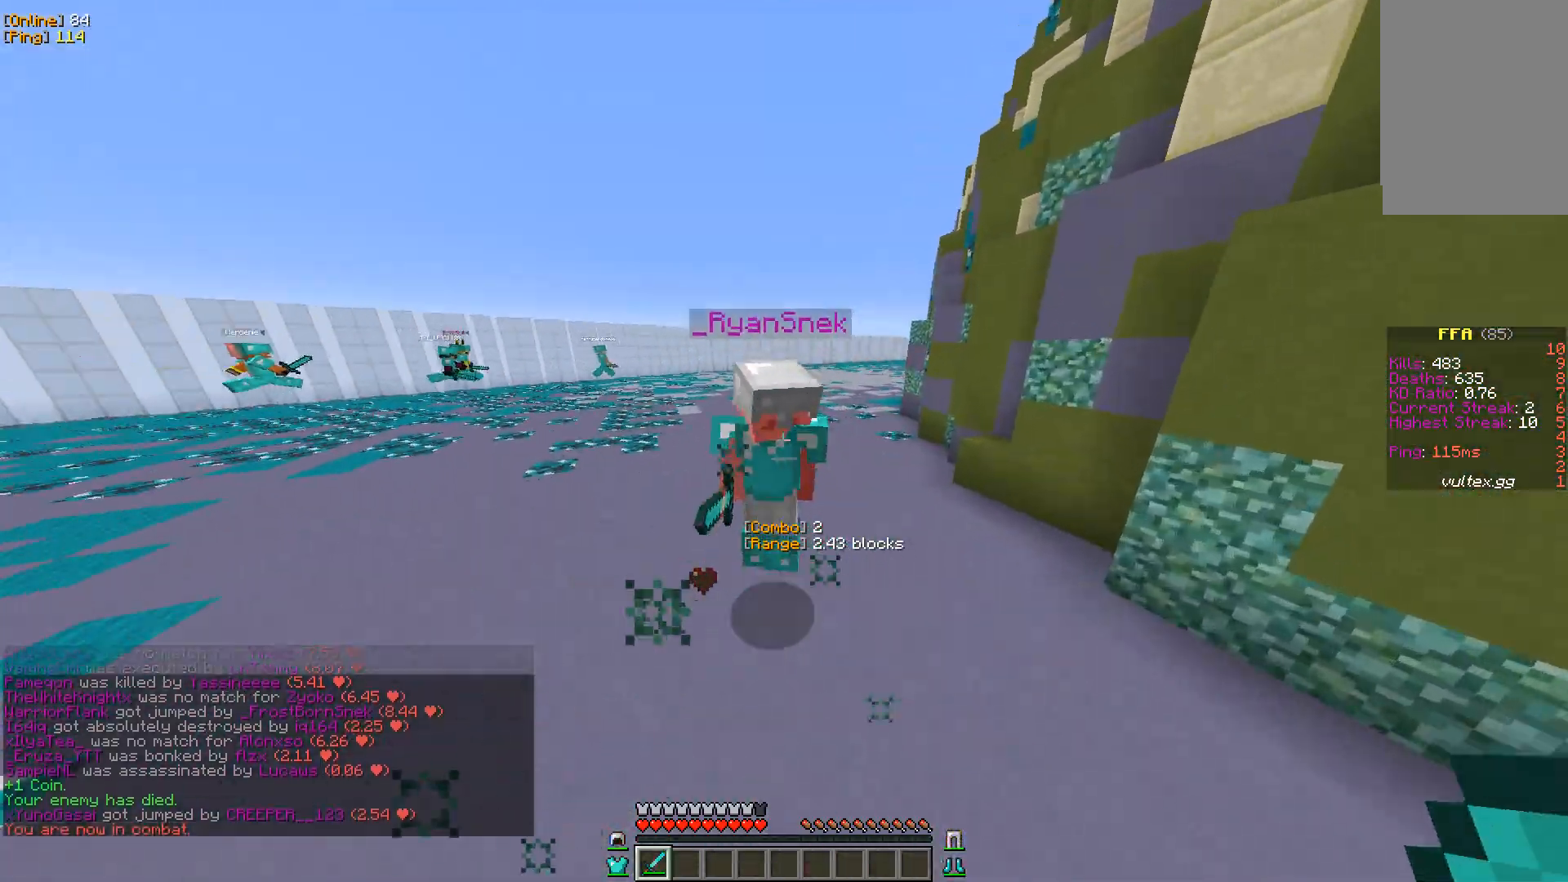
{"keys": ["w"], "mouse": [], "events": [[117, "mouse_left", "down"], [167, "d", "up"], [250, "w", "down"], [267, "mouse_left", "up"]]}
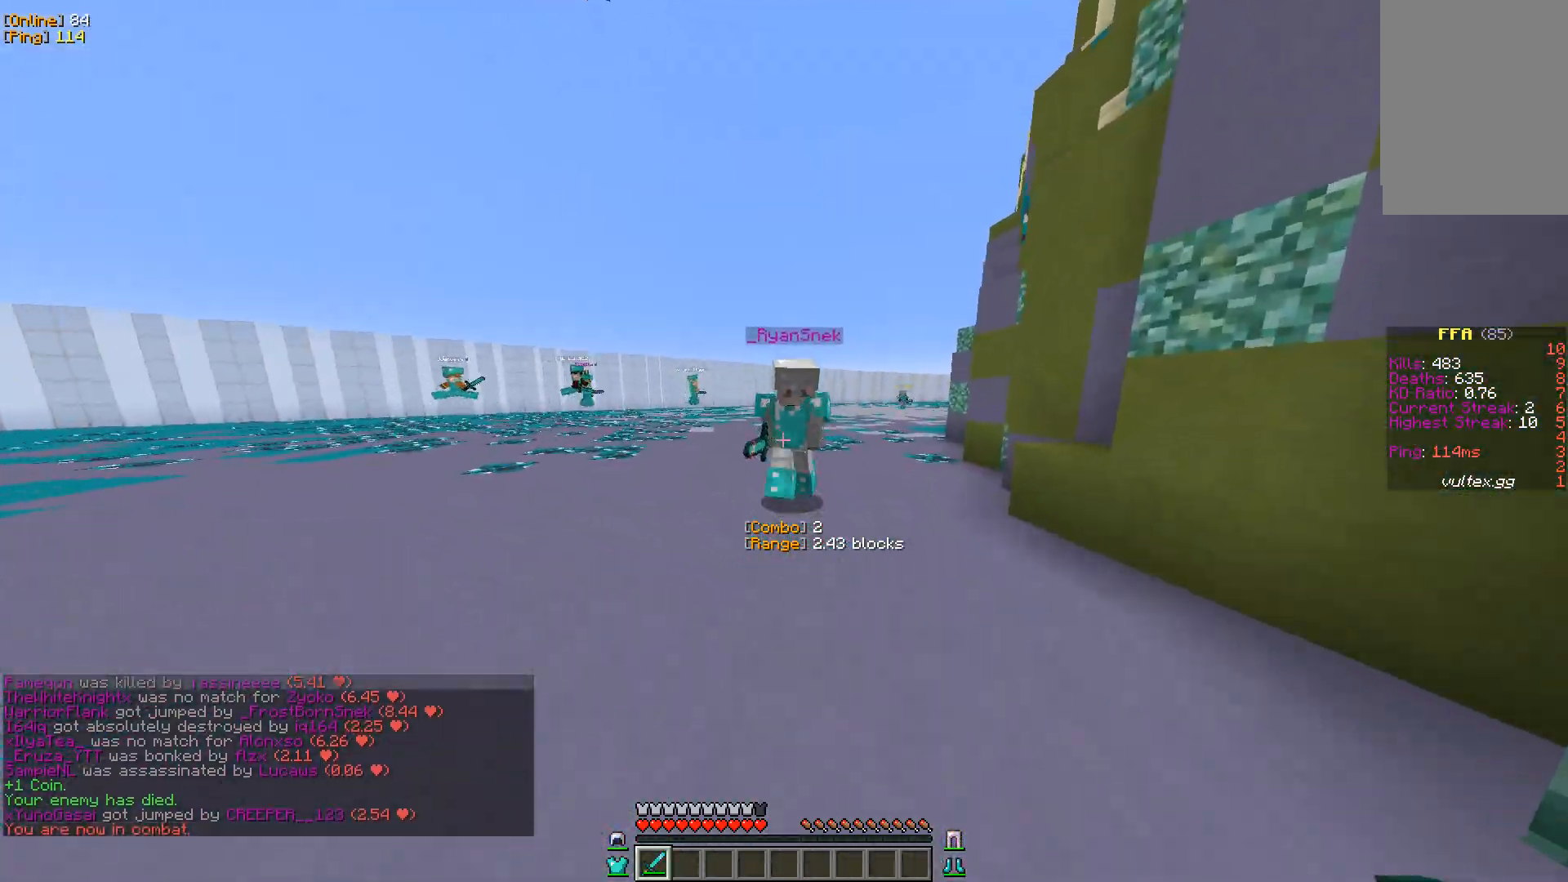
{"keys": ["a"], "mouse": ["left"], "events": [[217, "a", "down"], [250, "w", "up"], [283, "a", "up"], [317, "a", "down"], [383, "mouse_left", "down"]]}
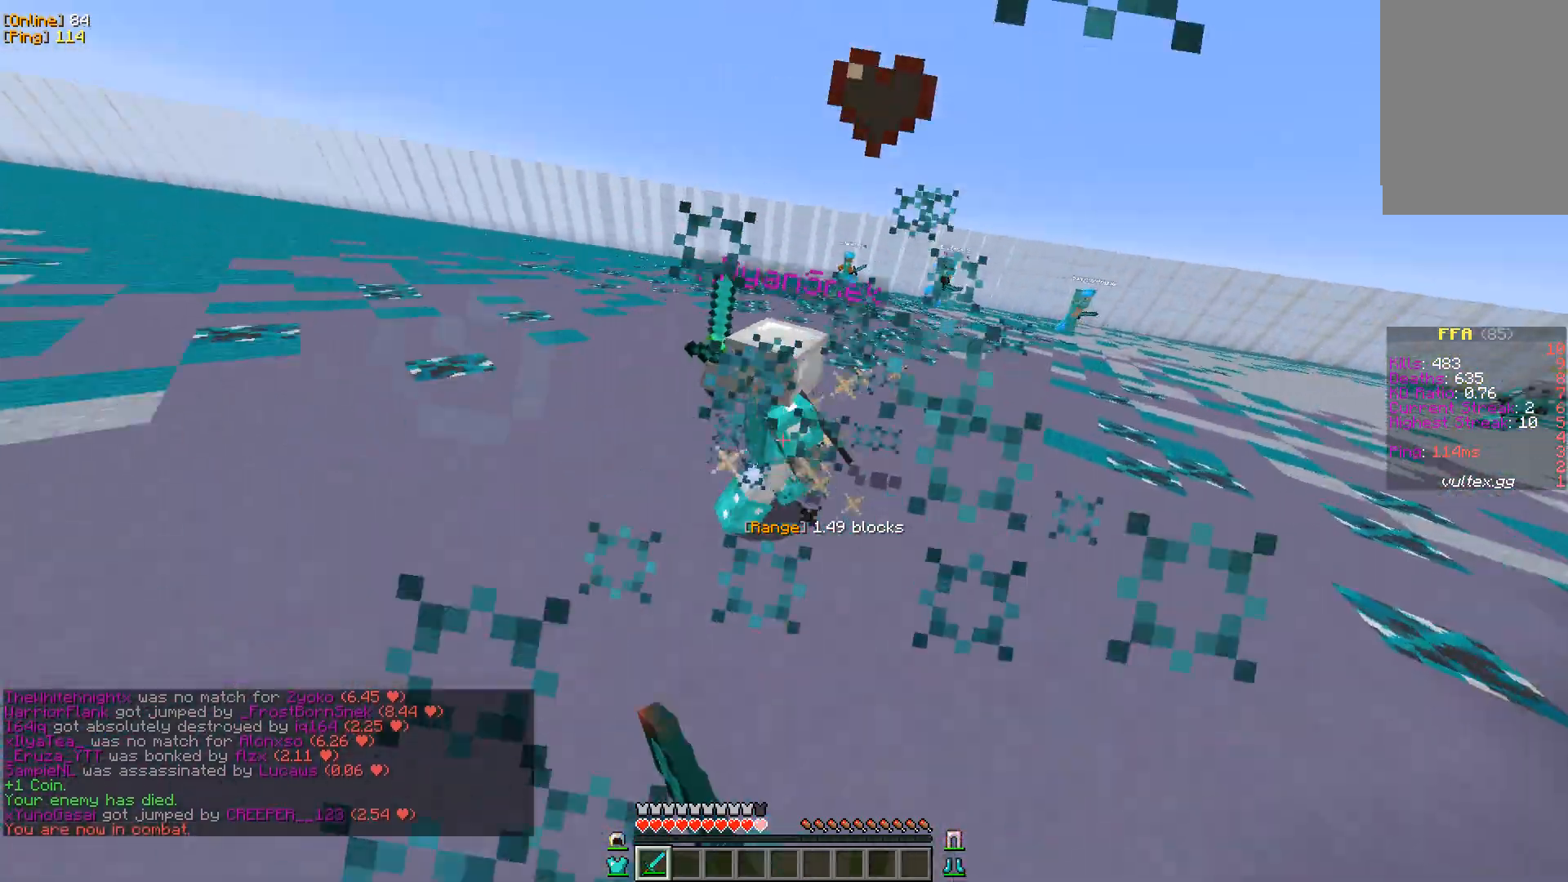
{"keys": ["w"], "mouse": [], "events": [[50, "mouse_left", "up"], [100, "w", "down"], [250, "a", "up"]]}
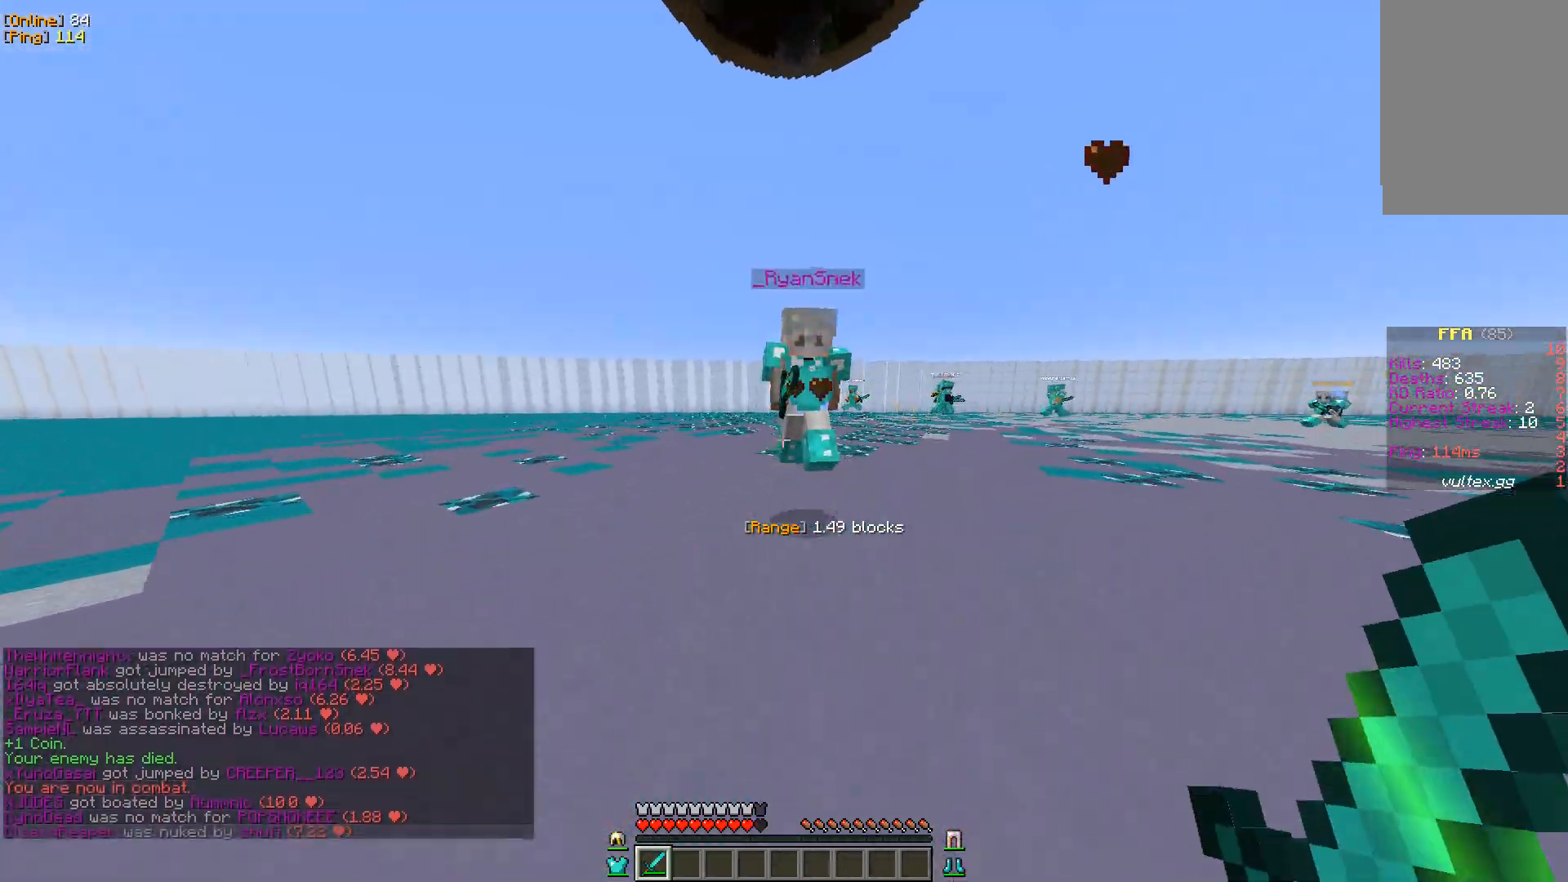
{"keys": ["w"], "mouse": [], "events": [[167, "mouse_left", "down"], [300, "mouse_left", "up"]]}
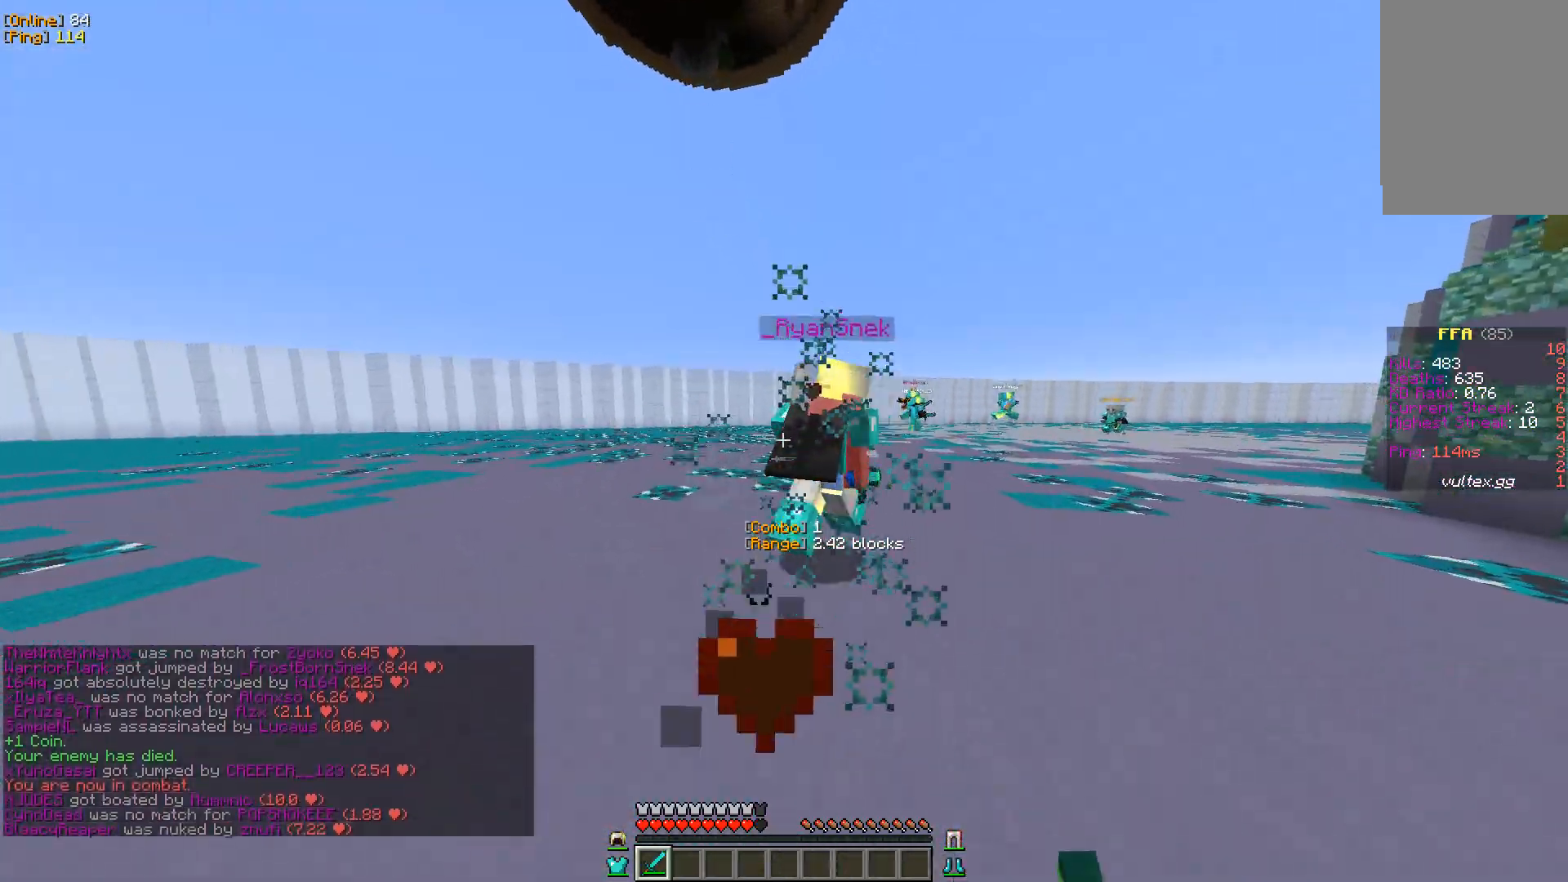
{"keys": ["d", "w"], "mouse": [], "events": [[350, "d", "down"]]}
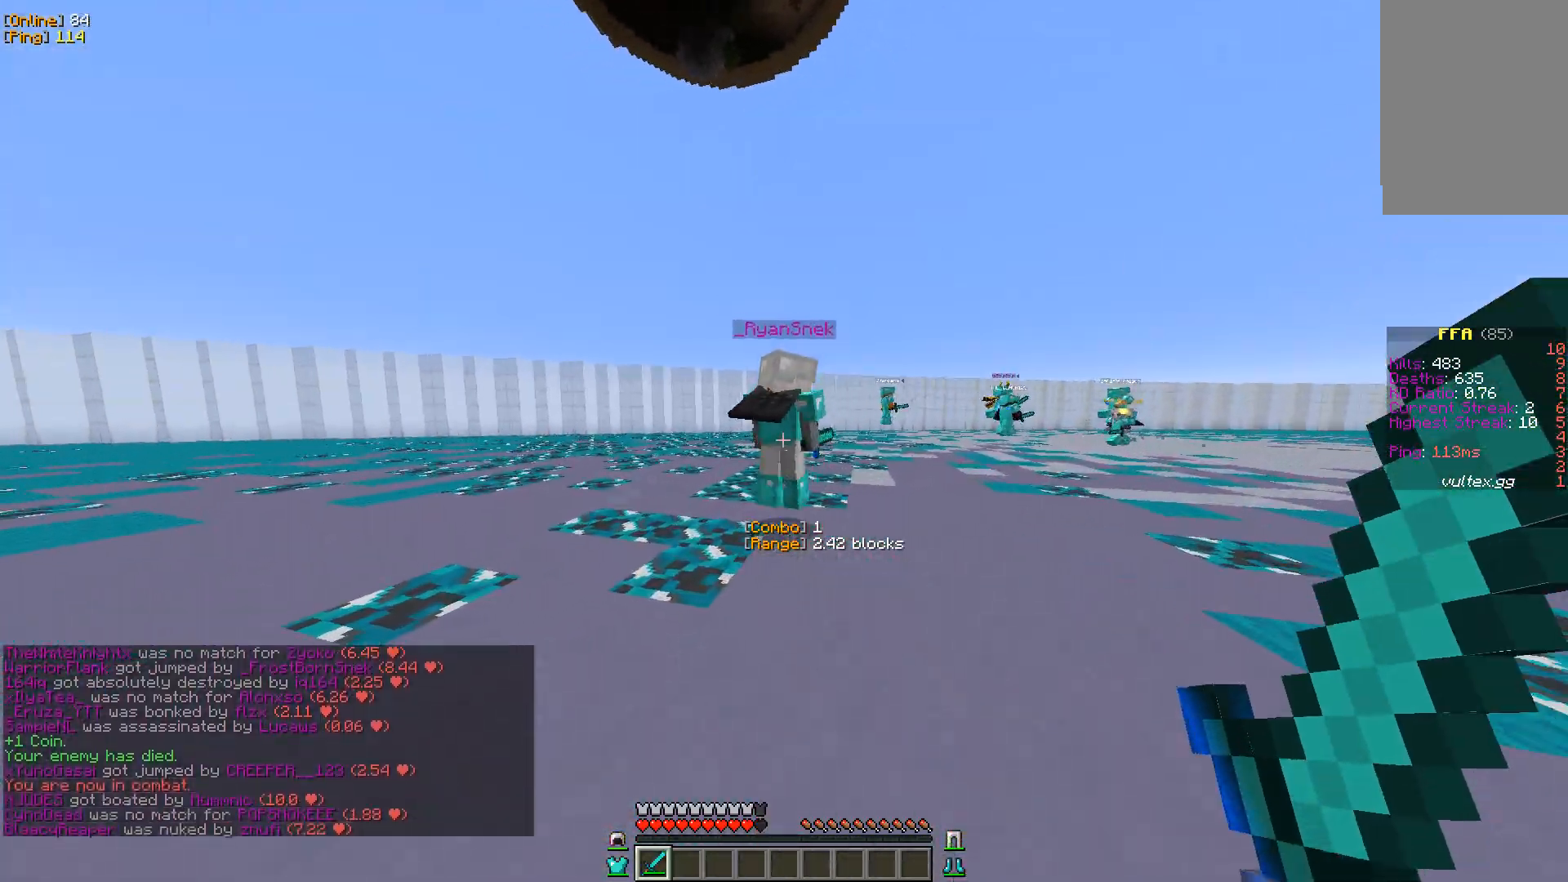
{"keys": ["d", "w"], "mouse": [], "events": []}
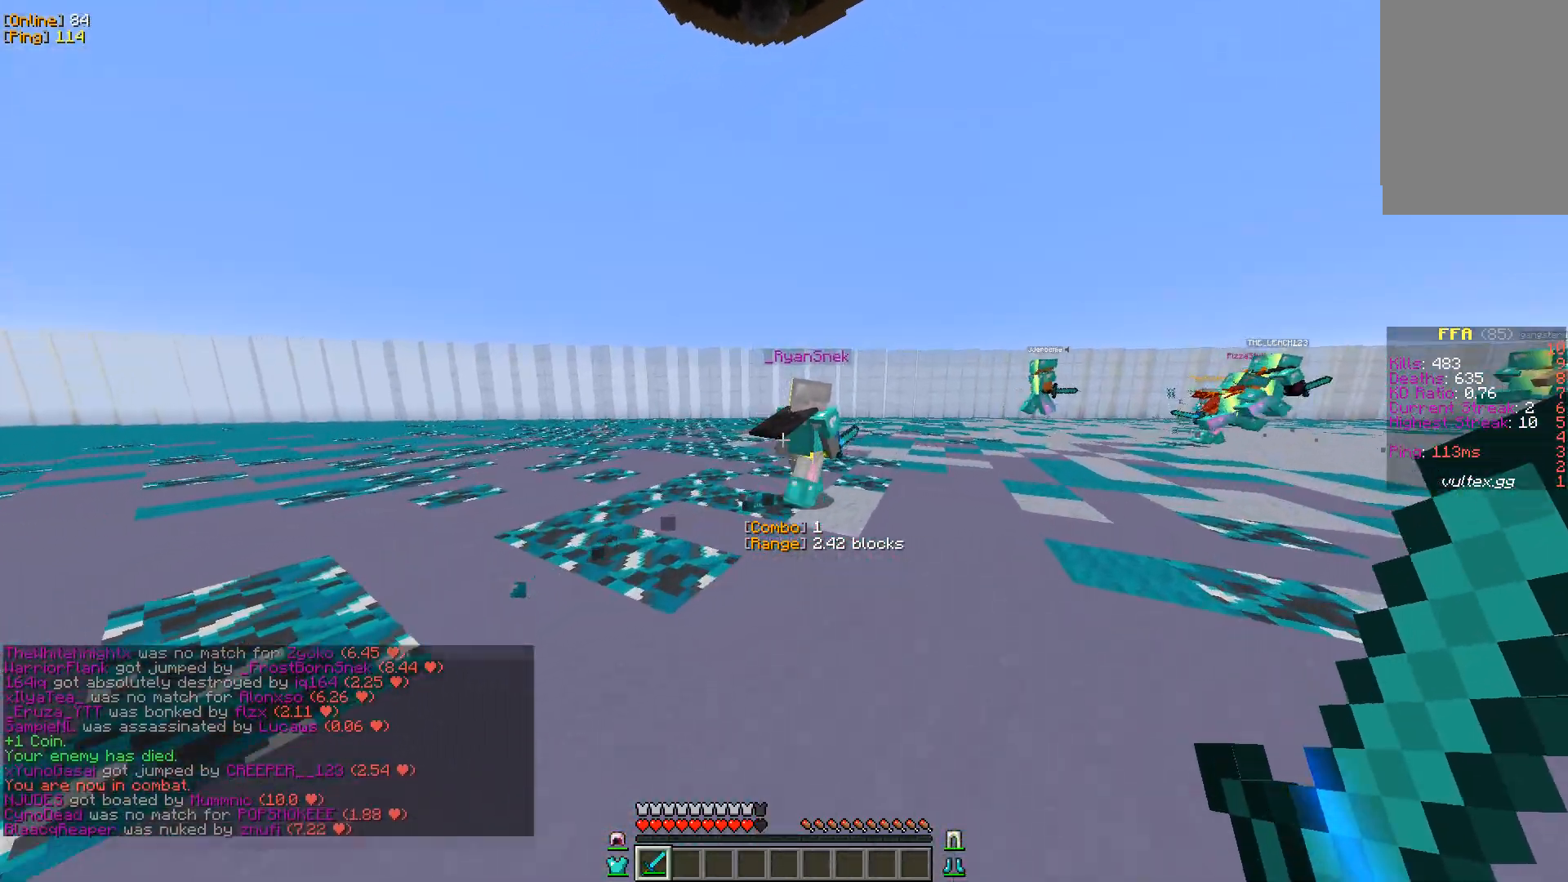
{"keys": ["d", "w"], "mouse": [], "events": []}
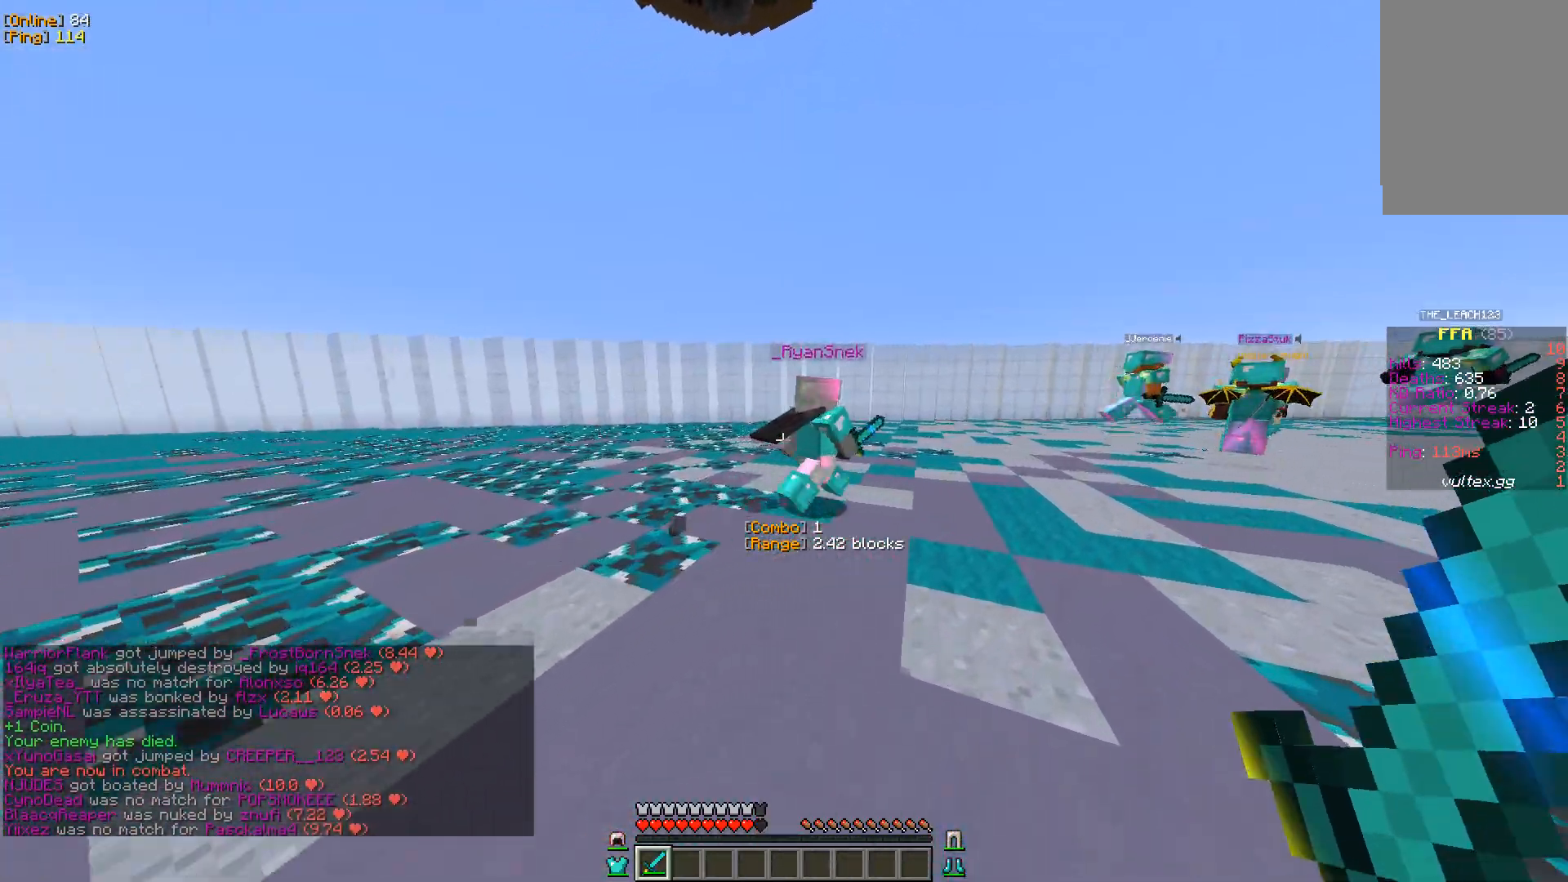
{"keys": ["d", "w"], "mouse": [], "events": []}
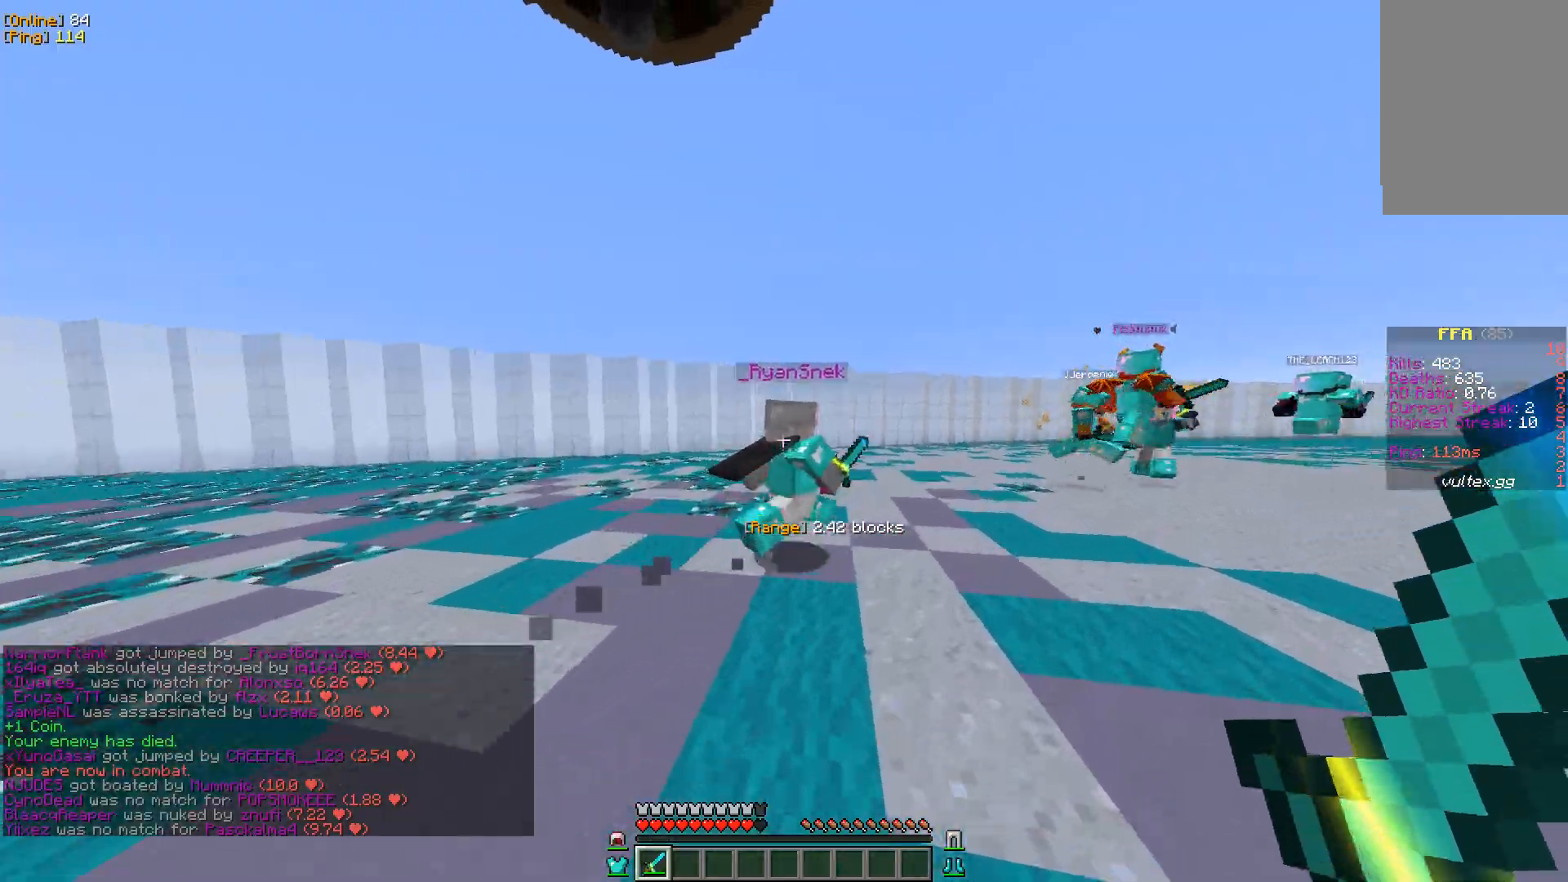
{"keys": ["d", "w"], "mouse": [], "events": []}
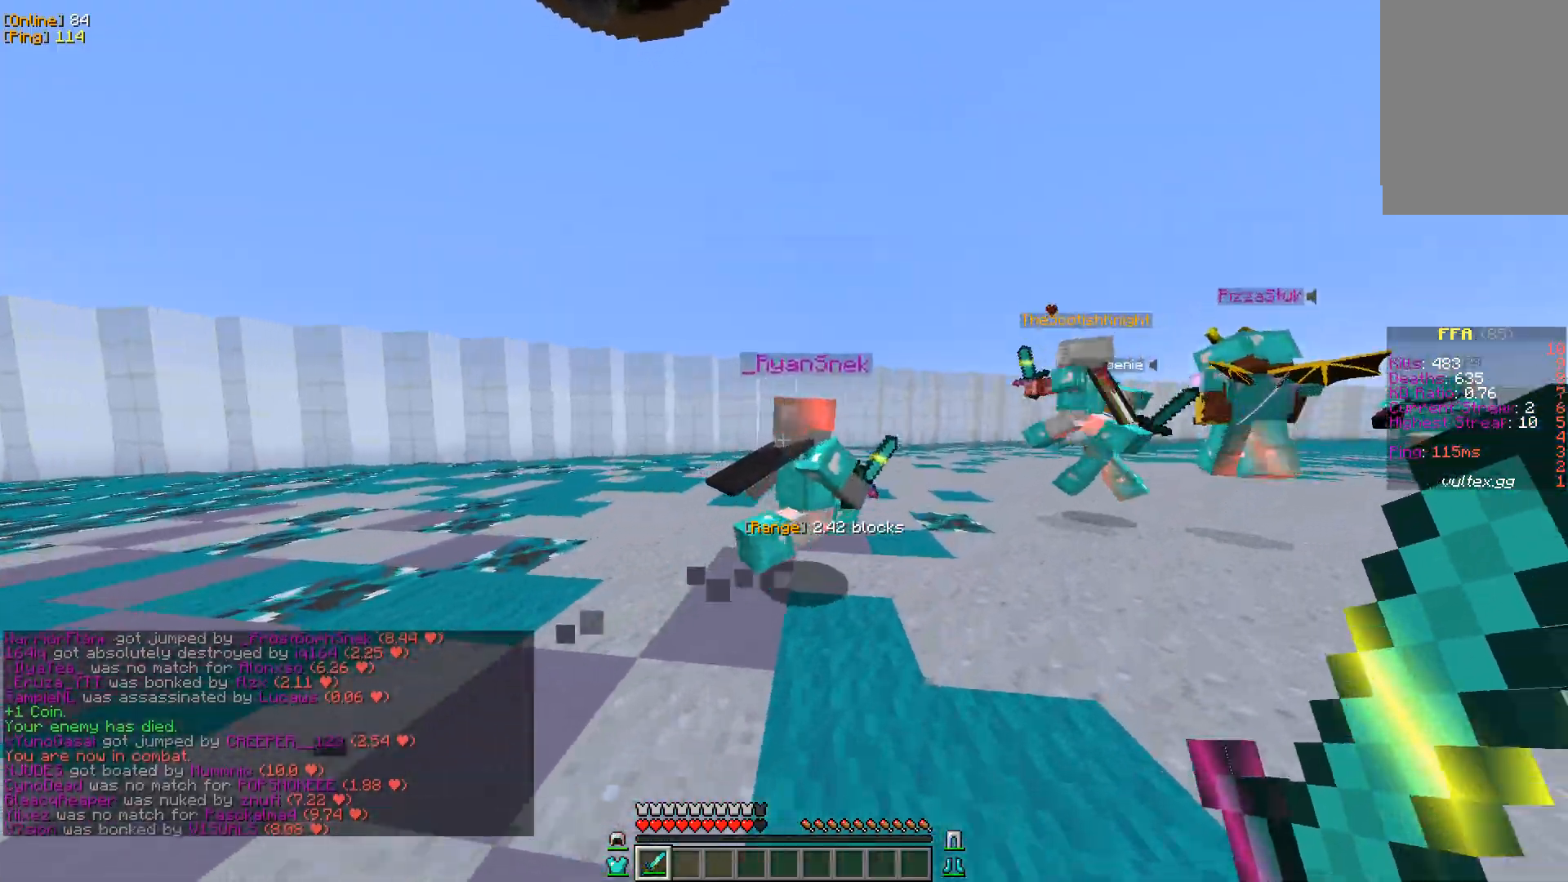
{"keys": ["d", "w"], "mouse": ["left"], "events": [[100, "mouse_left", "down"], [233, "mouse_left", "up"], [450, "mouse_left", "down"]]}
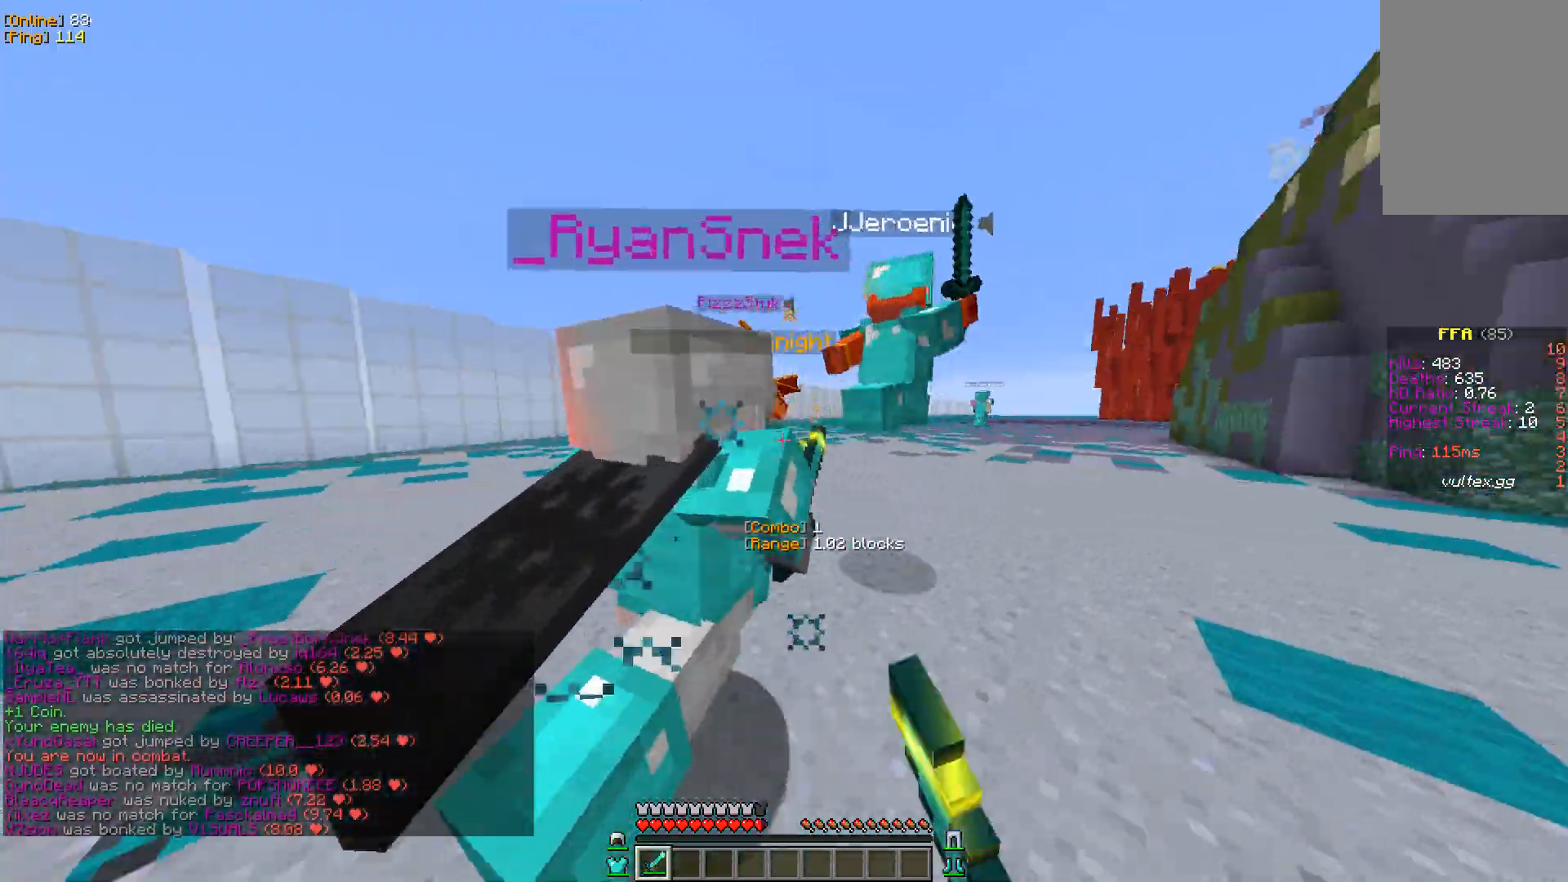
{"keys": [], "mouse": [], "events": [[83, "mouse_left", "up"], [150, "d", "up"], [450, "w", "up"]]}
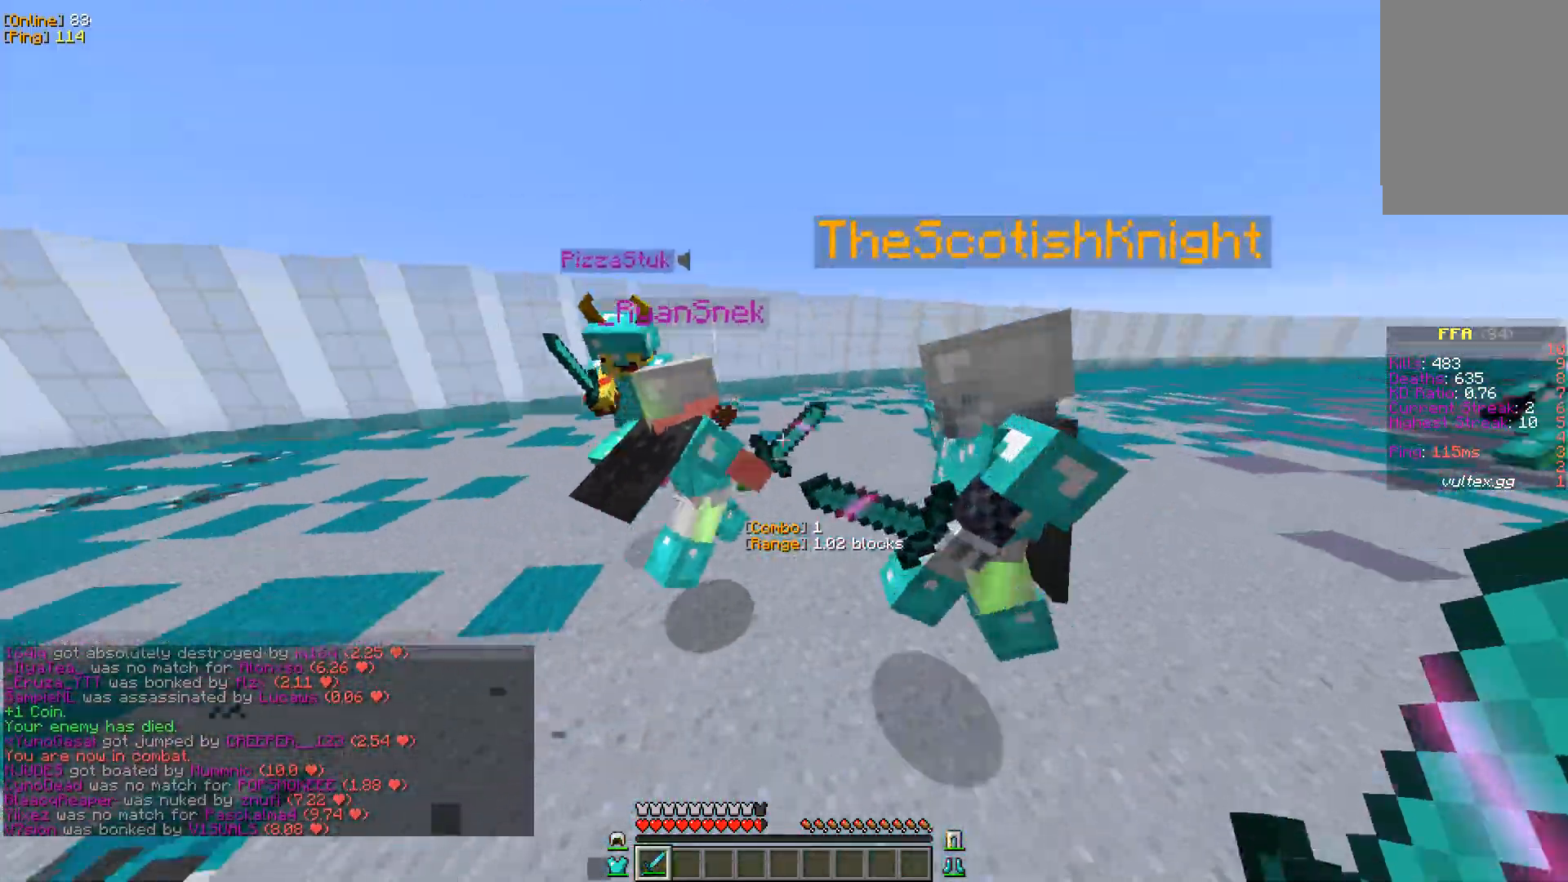
{"keys": ["d", "w"], "mouse": [], "events": [[83, "mouse_left", "down"], [117, "w", "down"], [233, "mouse_left", "up"], [317, "d", "down"]]}
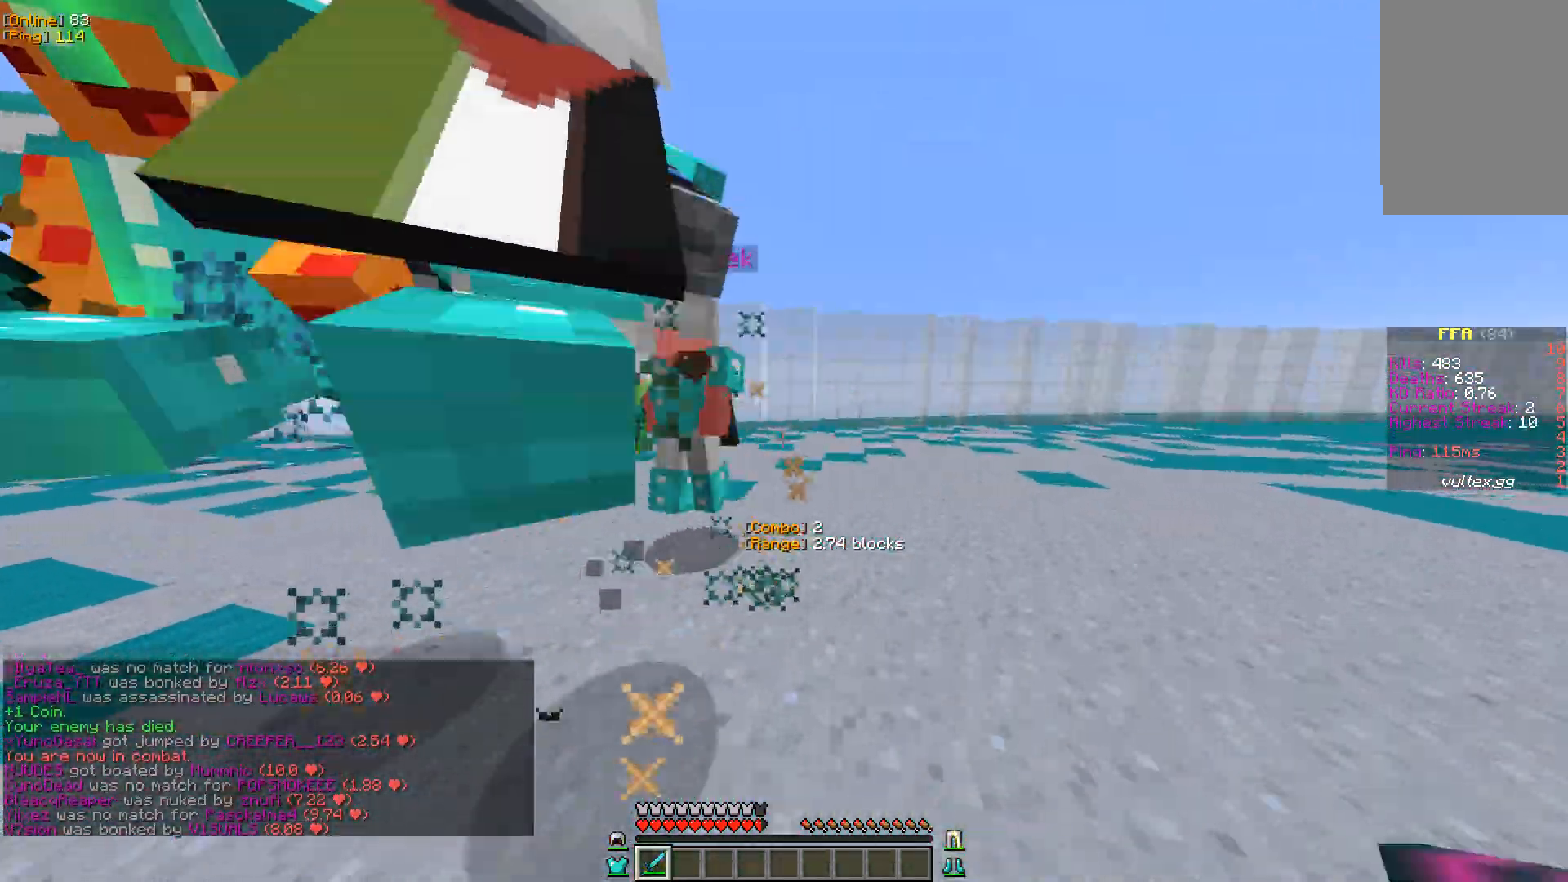
{"keys": ["a", "w"], "mouse": ["left"], "events": [[100, "w", "up"], [133, "w", "down"], [200, "d", "up"], [217, "a", "down"], [467, "mouse_left", "down"]]}
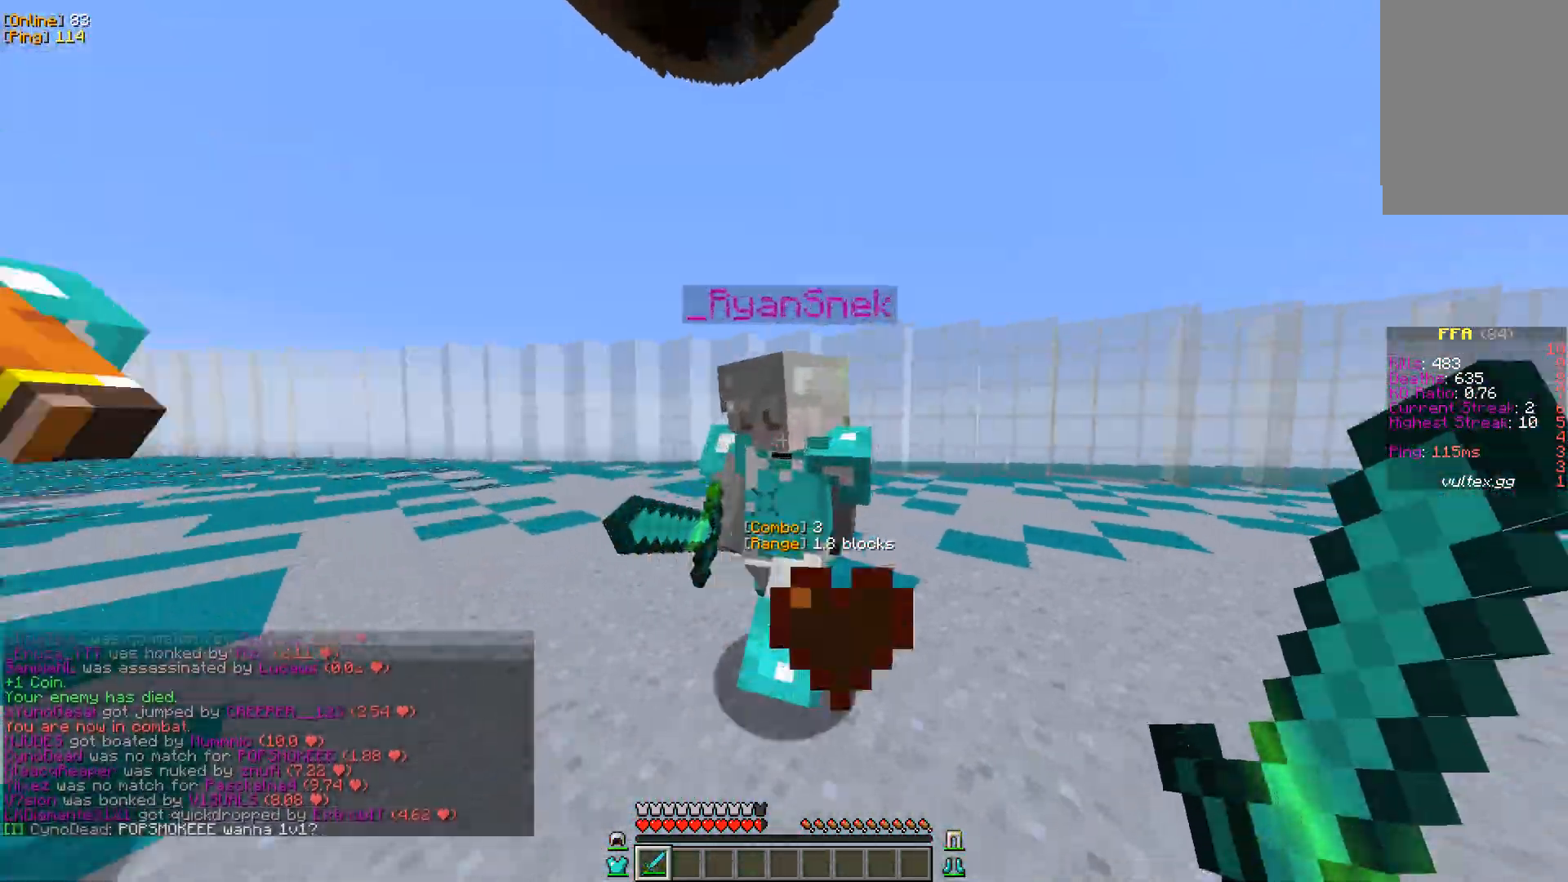
{"keys": ["a"], "mouse": [], "events": [[117, "mouse_left", "up"], [183, "w", "up"]]}
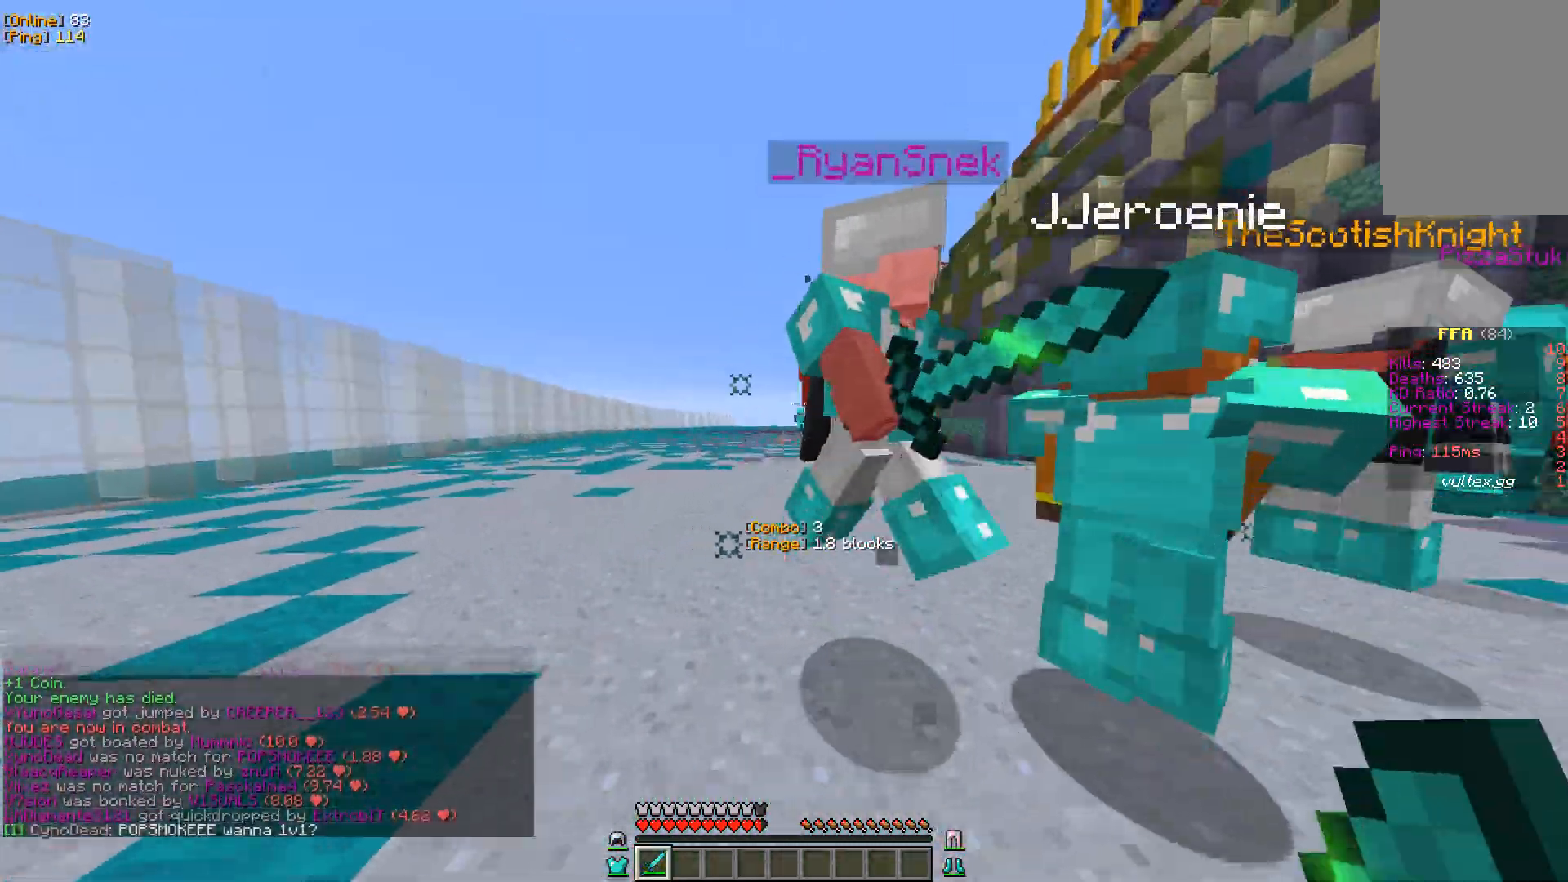
{"keys": ["d", "w"], "mouse": [], "events": [[33, "w", "down"], [100, "mouse_left", "down"], [167, "w", "up"], [283, "mouse_left", "up"], [300, "d", "down"], [333, "a", "up"], [383, "w", "down"]]}
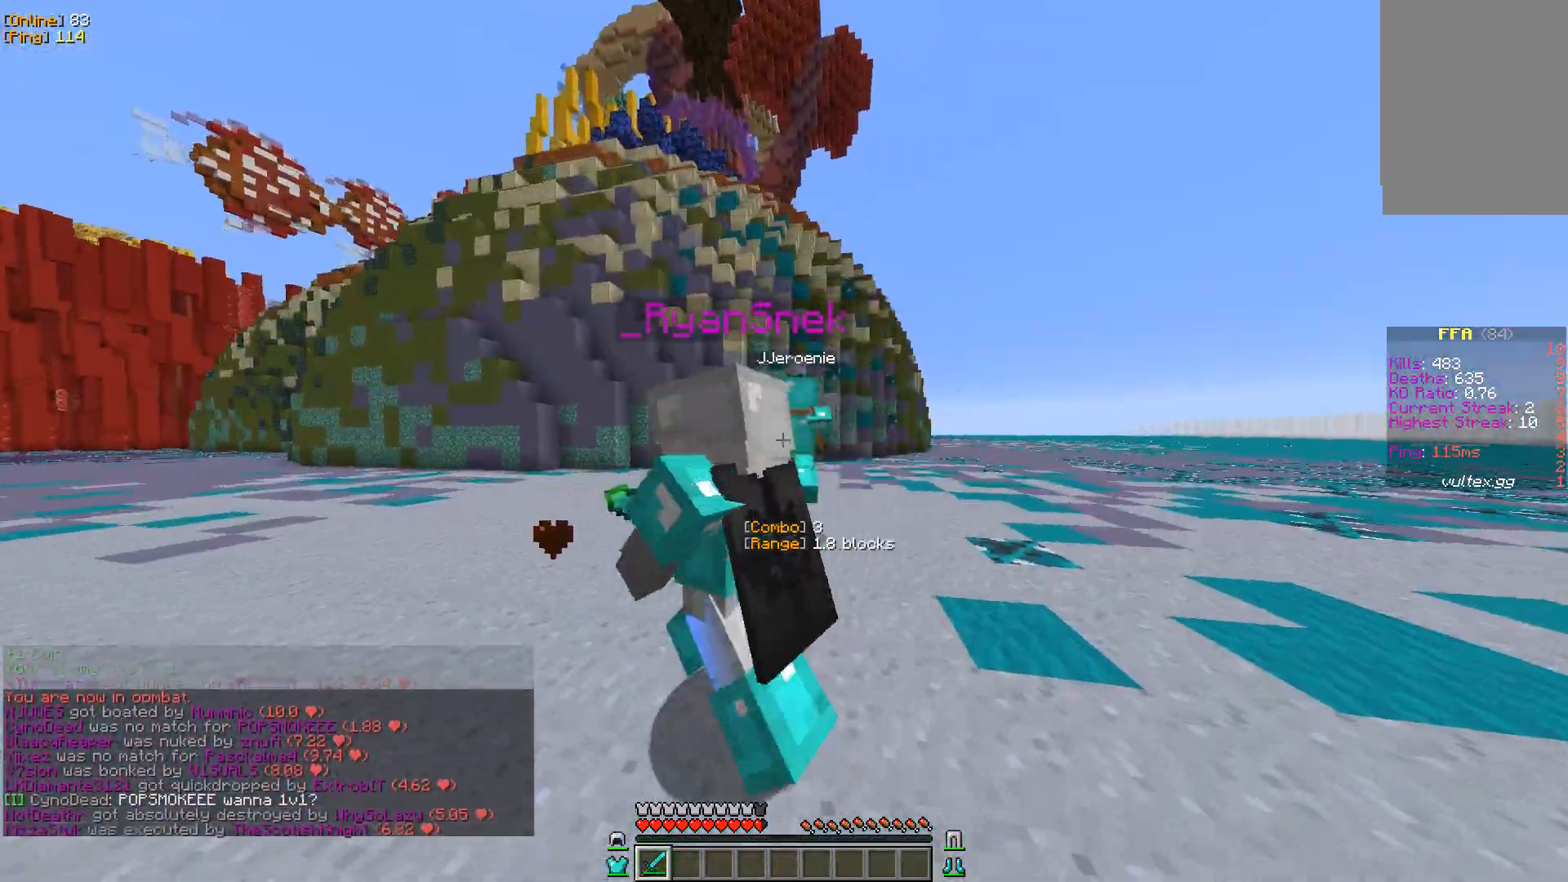
{"keys": ["w"], "mouse": [], "events": [[50, "mouse_left", "down"], [67, "d", "up"], [200, "mouse_left", "up"], [267, "mouse_left", "down"], [400, "mouse_left", "up"]]}
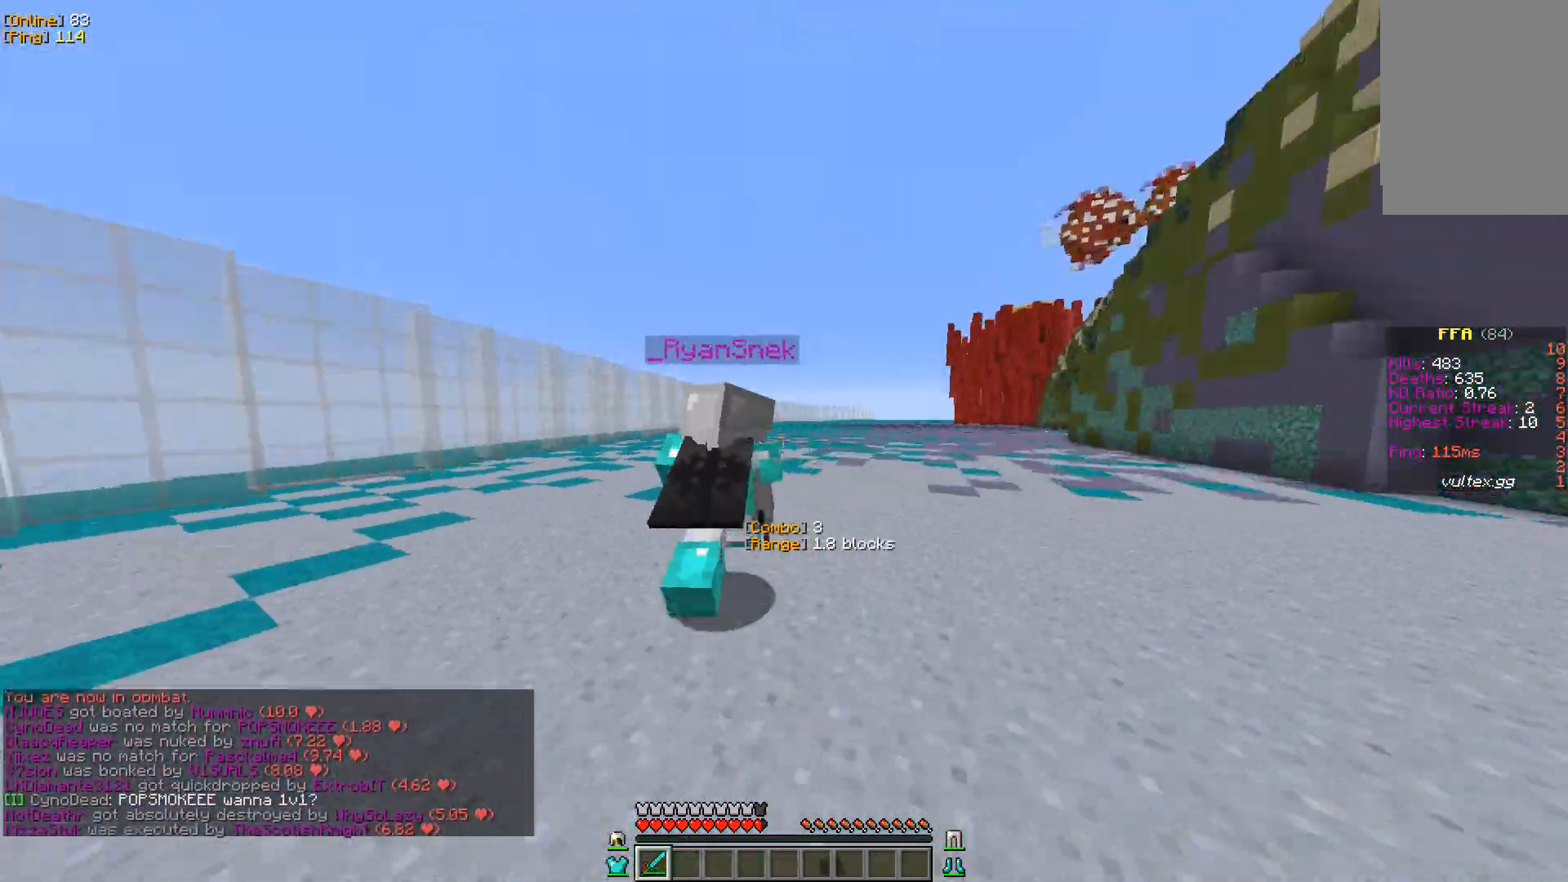
{"keys": ["w"], "mouse": ["left"], "events": [[17, "mouse_left", "down"], [167, "mouse_left", "up"], [283, "mouse_left", "down"], [417, "mouse_left", "up"], [467, "mouse_left", "down"]]}
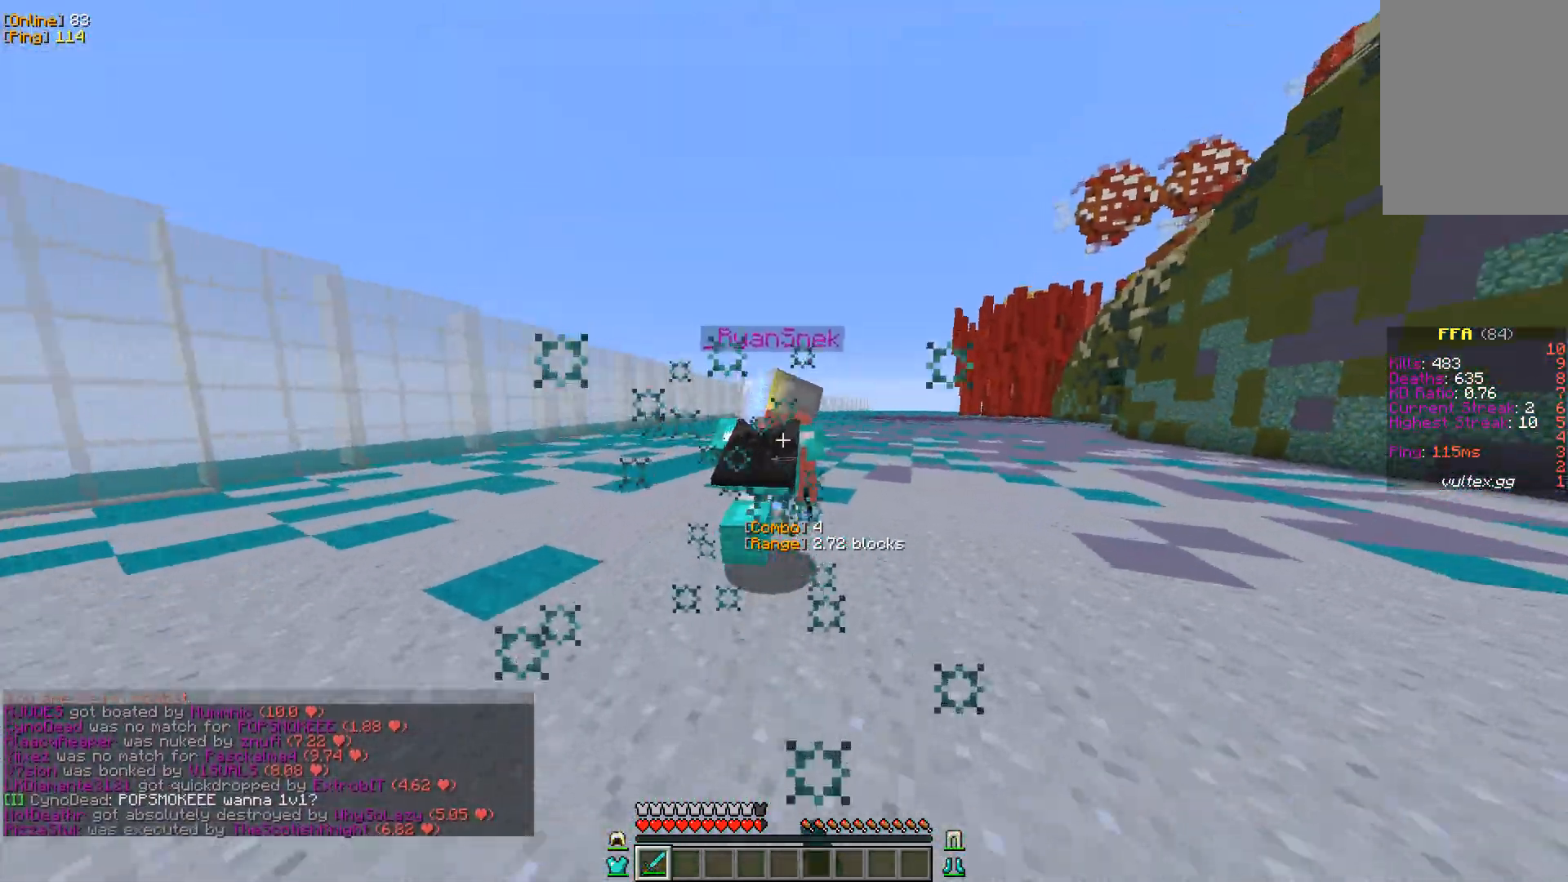
{"keys": ["w"], "mouse": [], "events": [[83, "mouse_left", "up"], [233, "mouse_left", "down"], [367, "mouse_left", "up"]]}
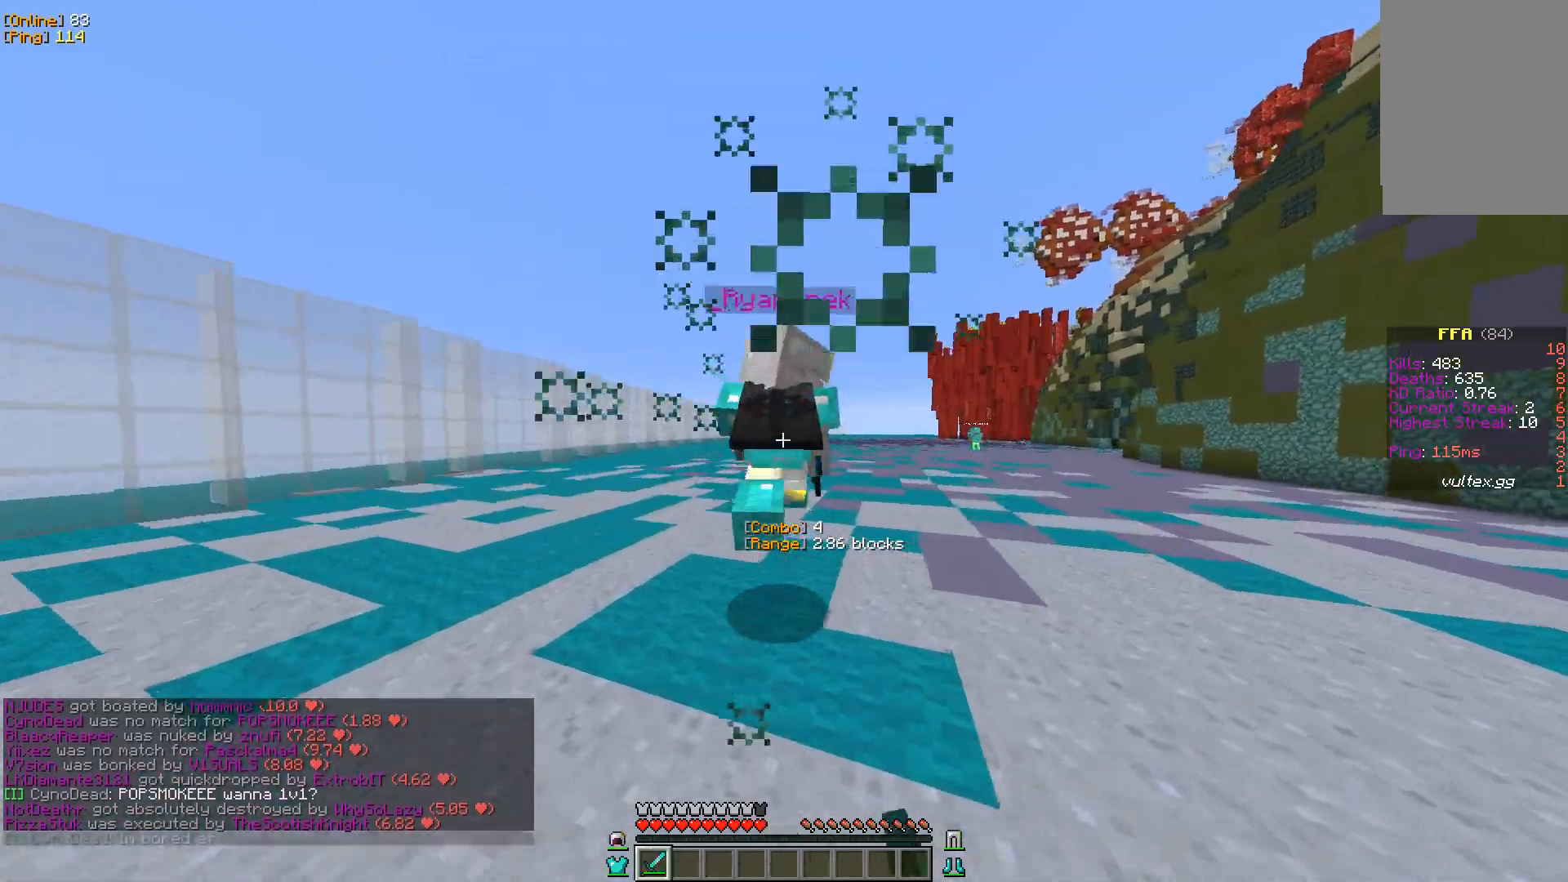
{"keys": ["w"], "mouse": [], "events": [[17, "mouse_left", "down"], [133, "mouse_left", "up"], [183, "mouse_left", "down"], [300, "mouse_left", "up"]]}
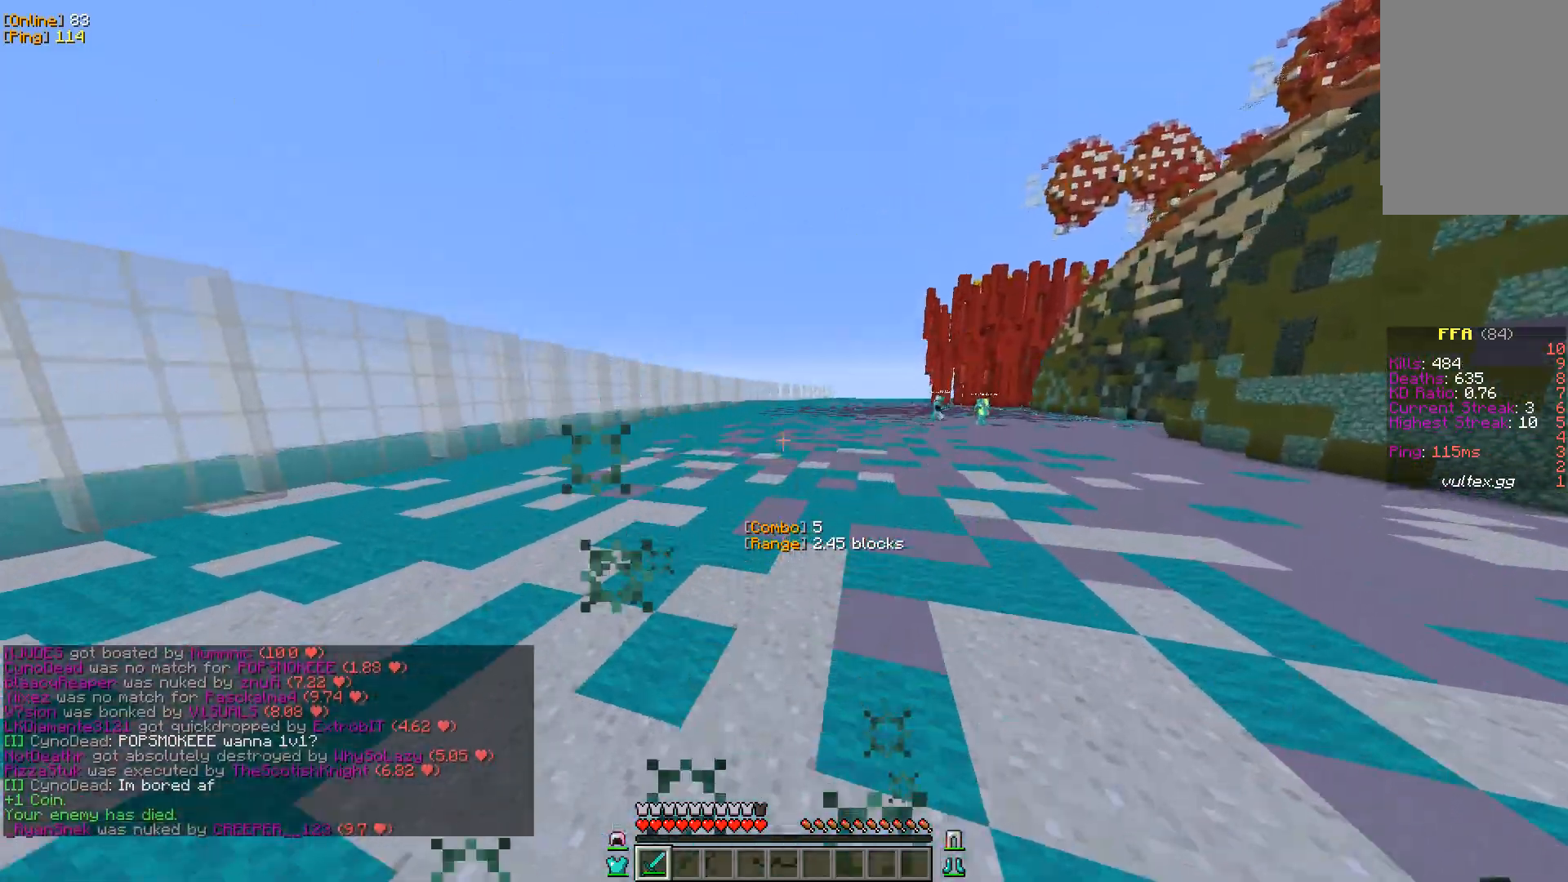
{"keys": ["a", "w"], "mouse": [], "events": [[450, "a", "down"]]}
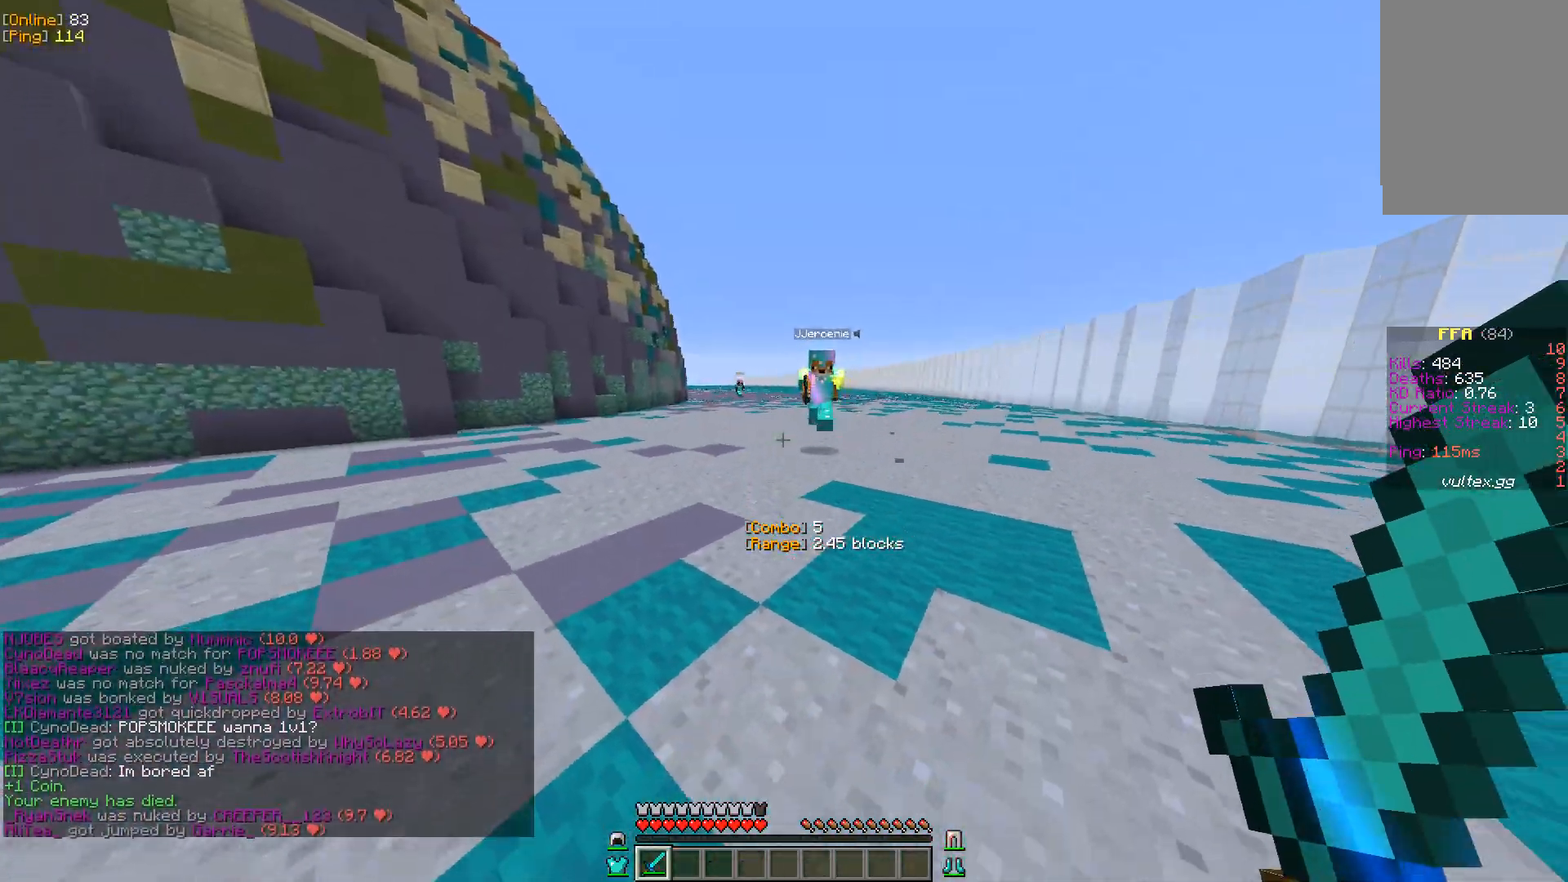
{"keys": ["d"], "mouse": [], "events": [[100, "a", "up"], [233, "d", "down"], [333, "w", "up"]]}
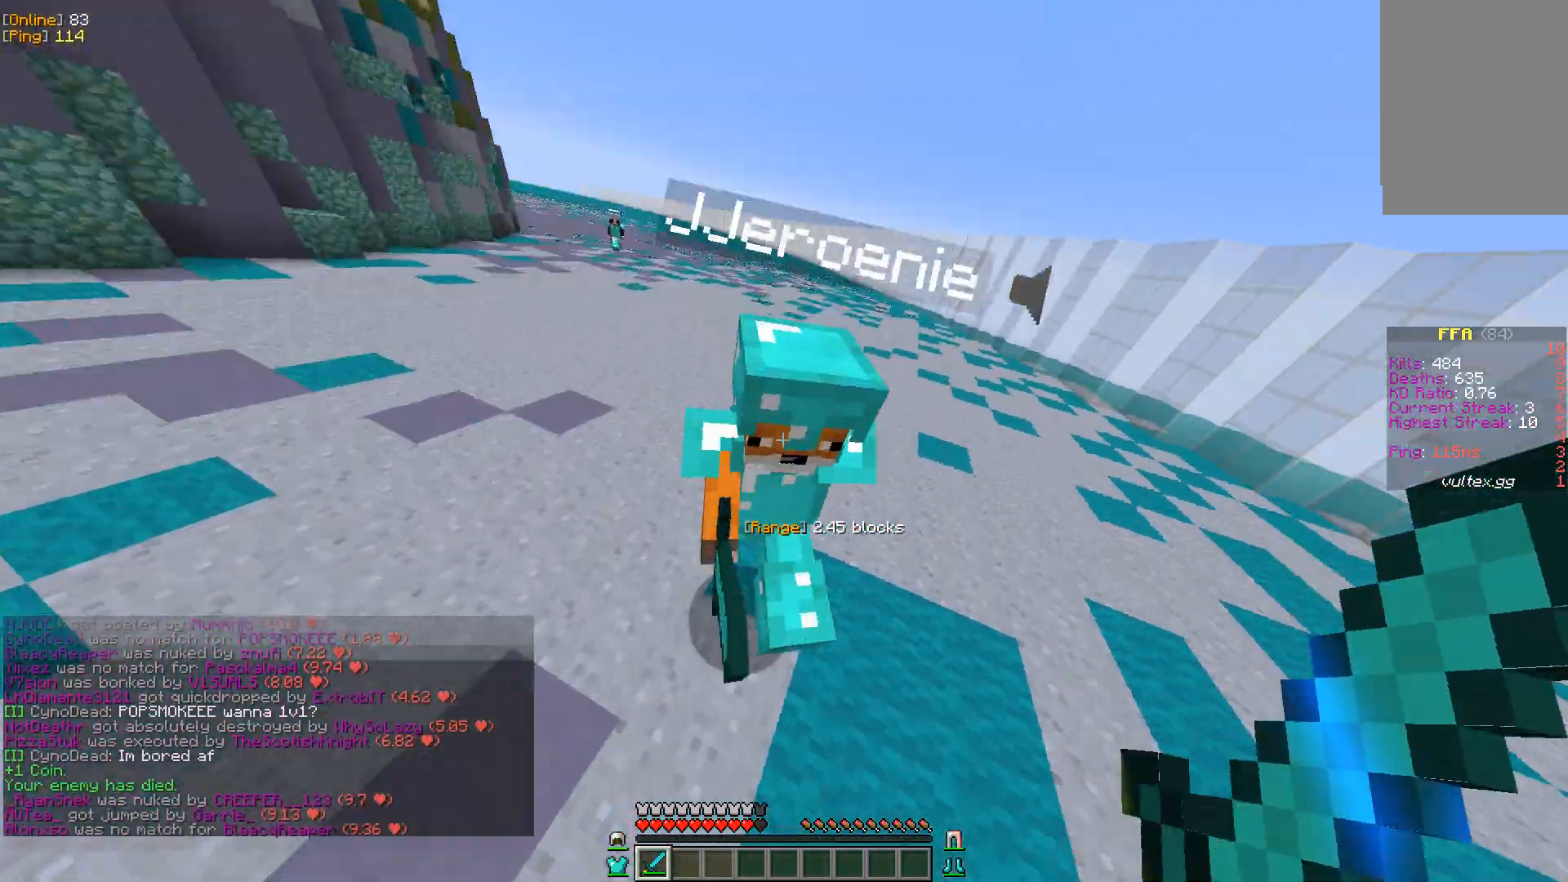
{"keys": ["d", "w"], "mouse": [], "events": [[17, "mouse_left", "down"], [167, "mouse_left", "up"], [367, "w", "down"]]}
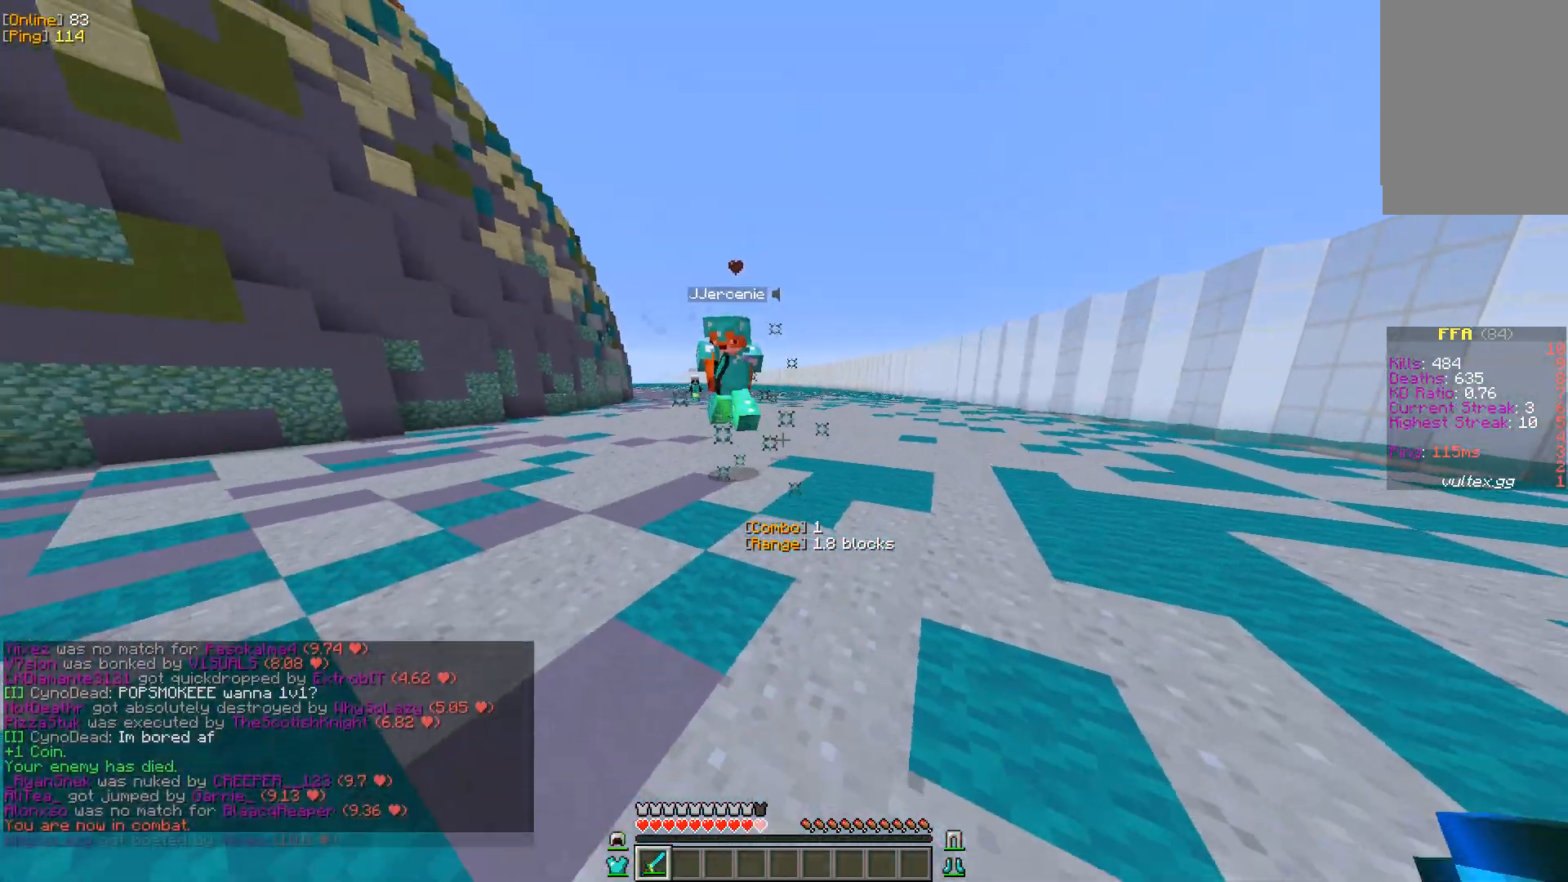
{"keys": ["a"], "mouse": ["left"], "events": [[17, "d", "up"], [33, "a", "down"], [450, "mouse_left", "down"], [483, "w", "up"]]}
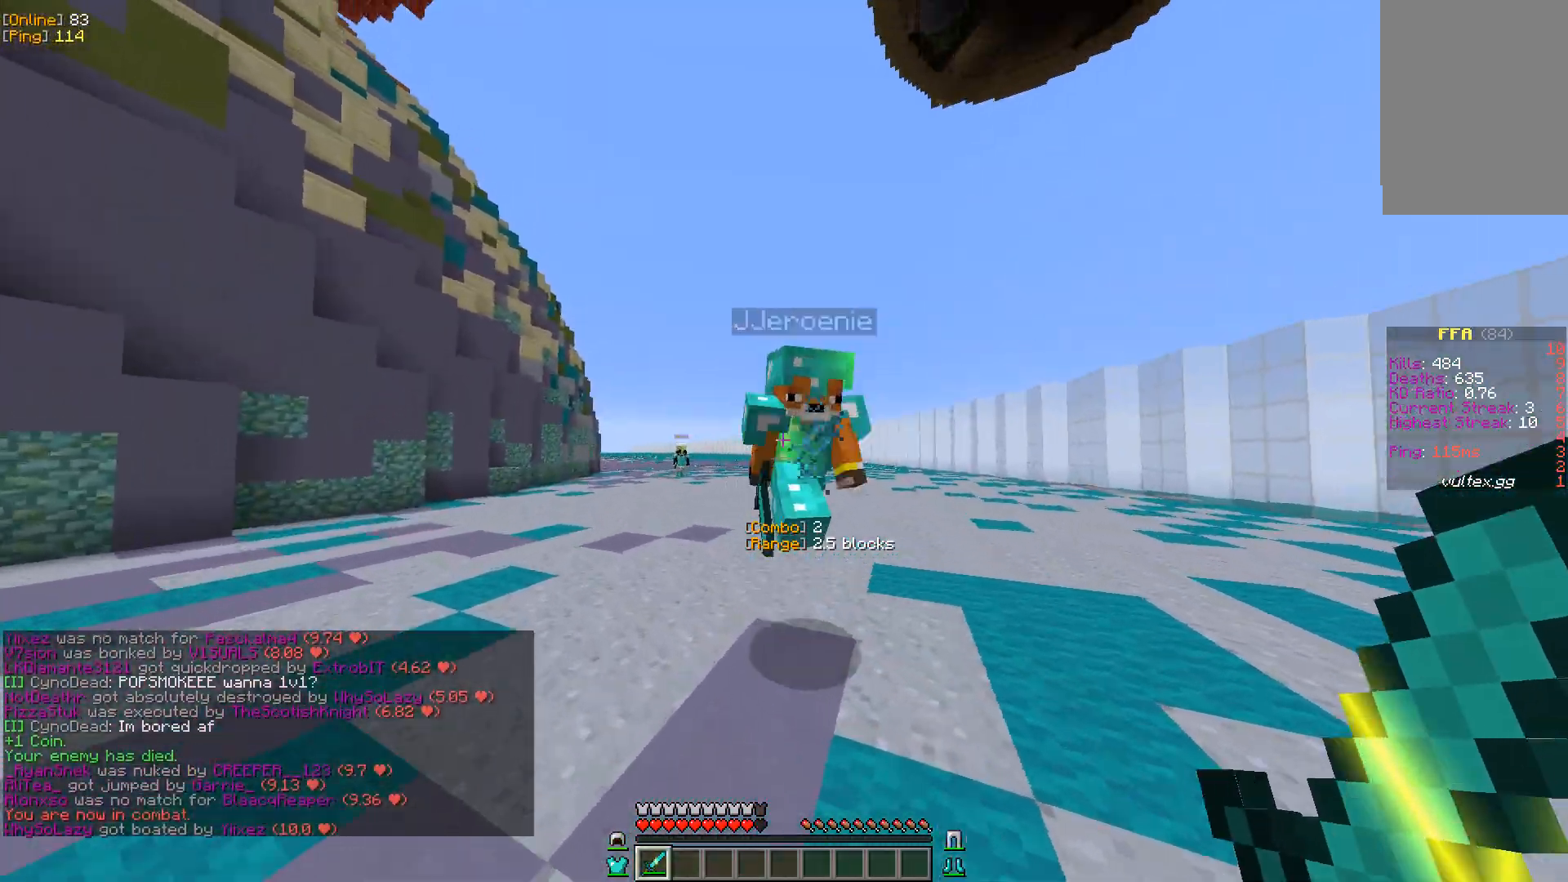
{"keys": ["d", "w"], "mouse": ["left"], "events": [[50, "s", "down"], [100, "mouse_left", "up"], [117, "s", "up"], [183, "w", "down"], [250, "a", "up"], [350, "d", "down"], [500, "mouse_left", "down"]]}
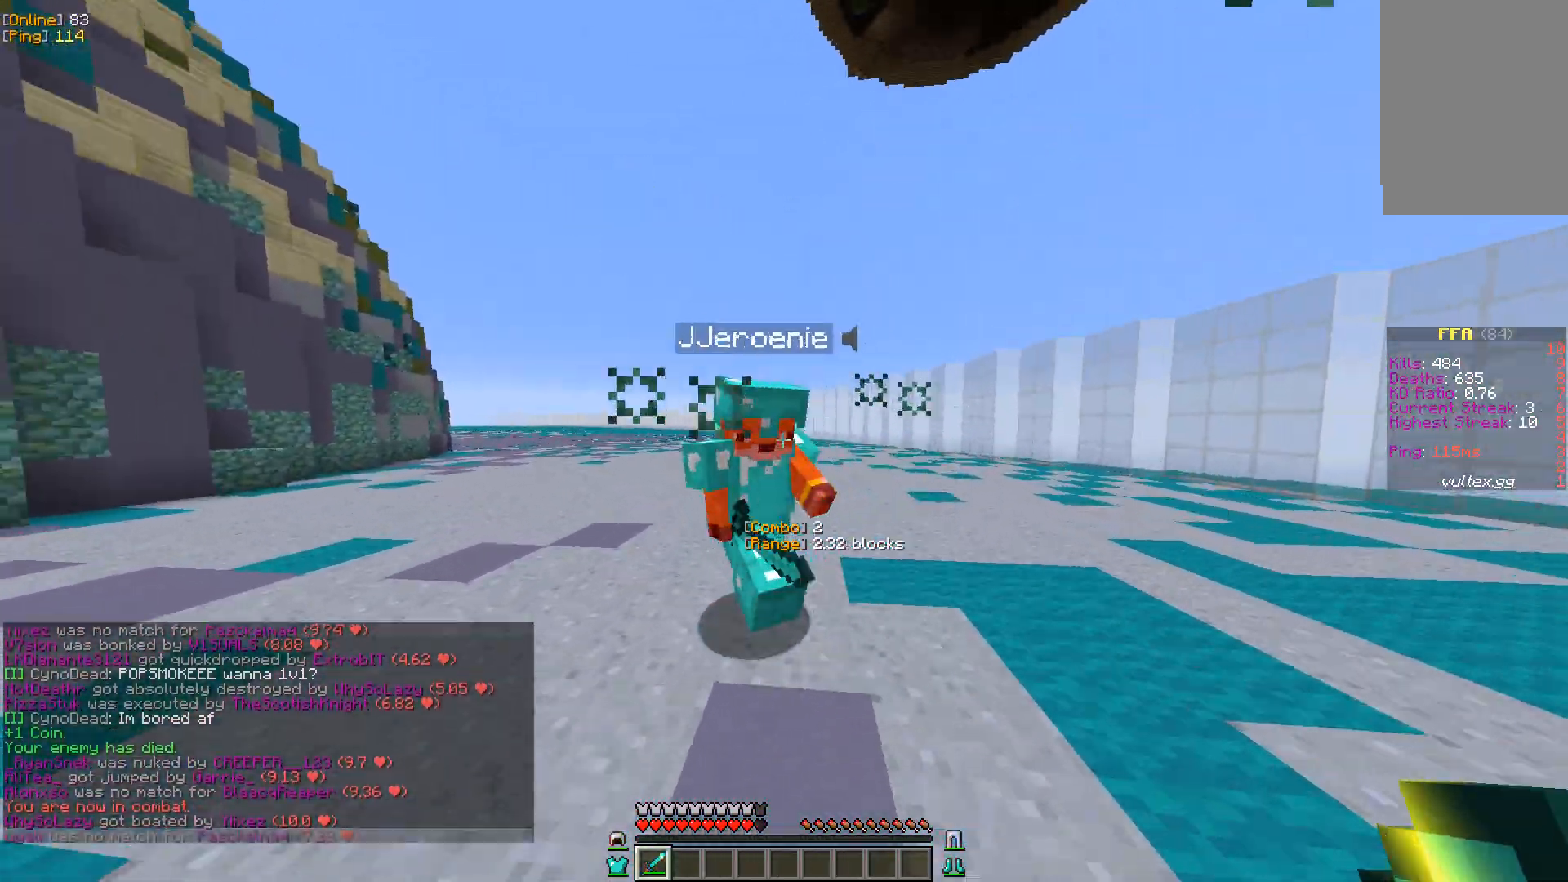
{"keys": ["a", "w"], "mouse": [], "events": [[17, "w", "up"], [83, "a", "down"], [100, "s", "down"], [150, "mouse_left", "up"], [167, "d", "up"], [167, "s", "up"], [250, "w", "down"]]}
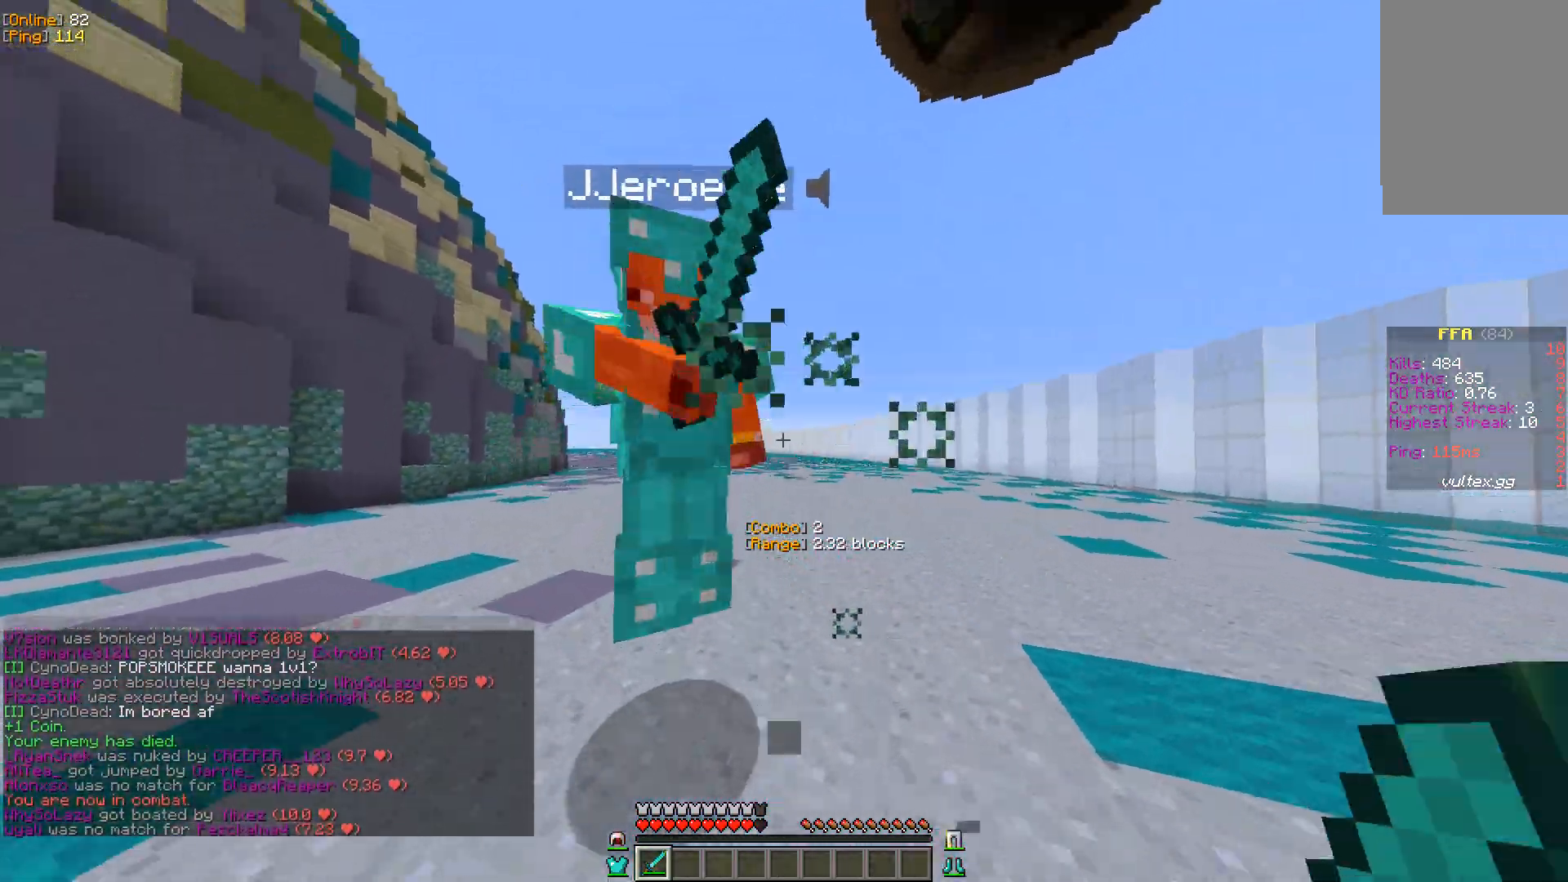
{"keys": ["d", "w"], "mouse": [], "events": [[67, "mouse_left", "down"], [67, "w", "up"], [117, "s", "down"], [200, "d", "down"], [217, "a", "up"], [217, "mouse_left", "up"], [267, "s", "up"], [333, "w", "down"]]}
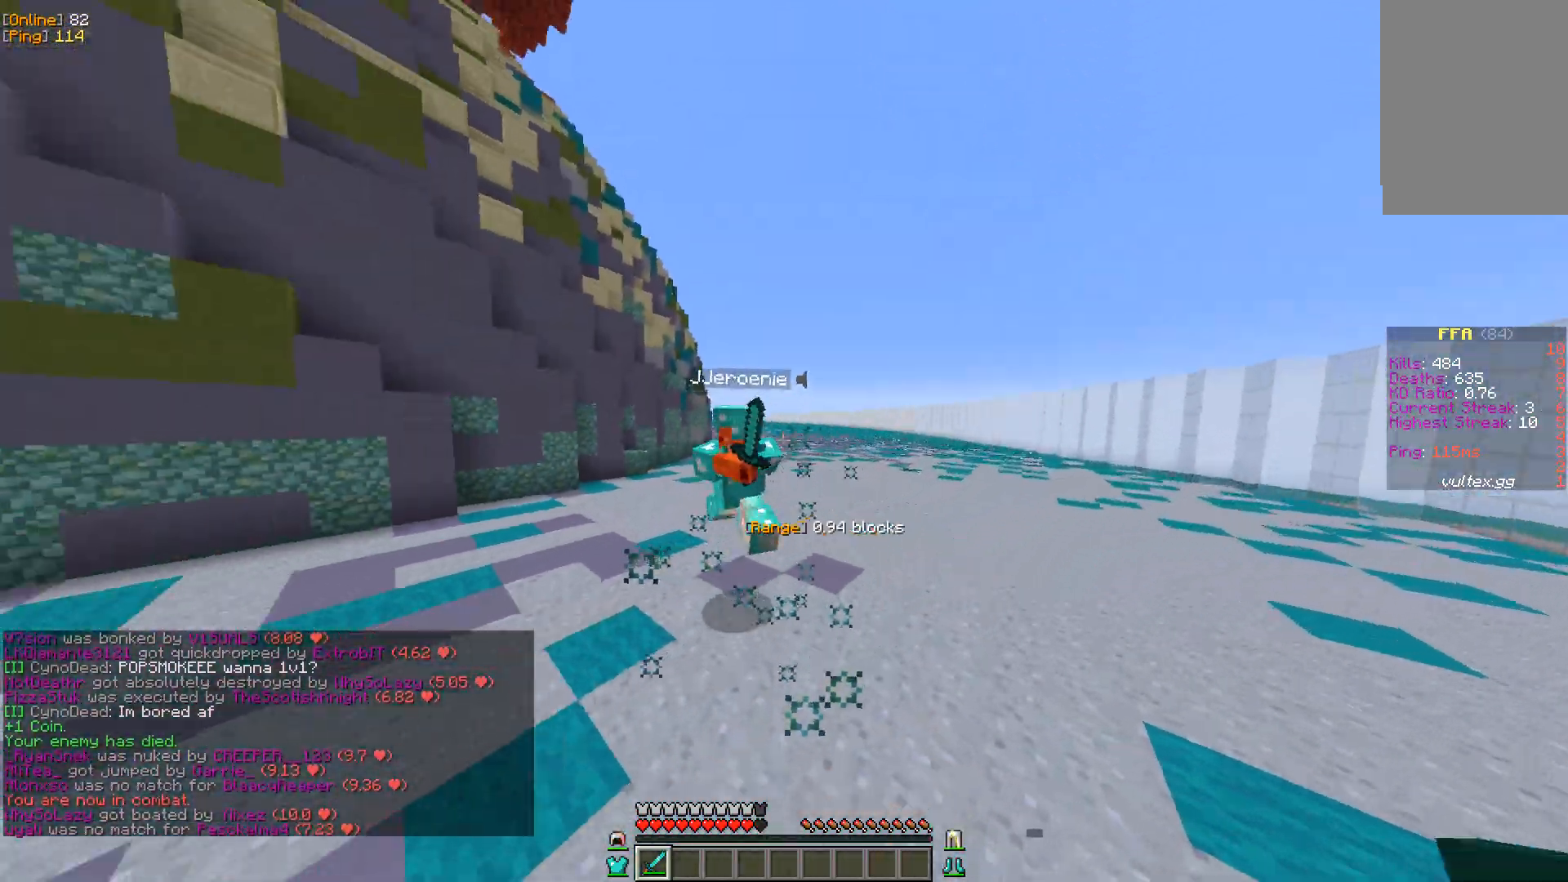
{"keys": ["d"], "mouse": [], "events": [[100, "w", "up"], [150, "s", "down"], [350, "s", "up"]]}
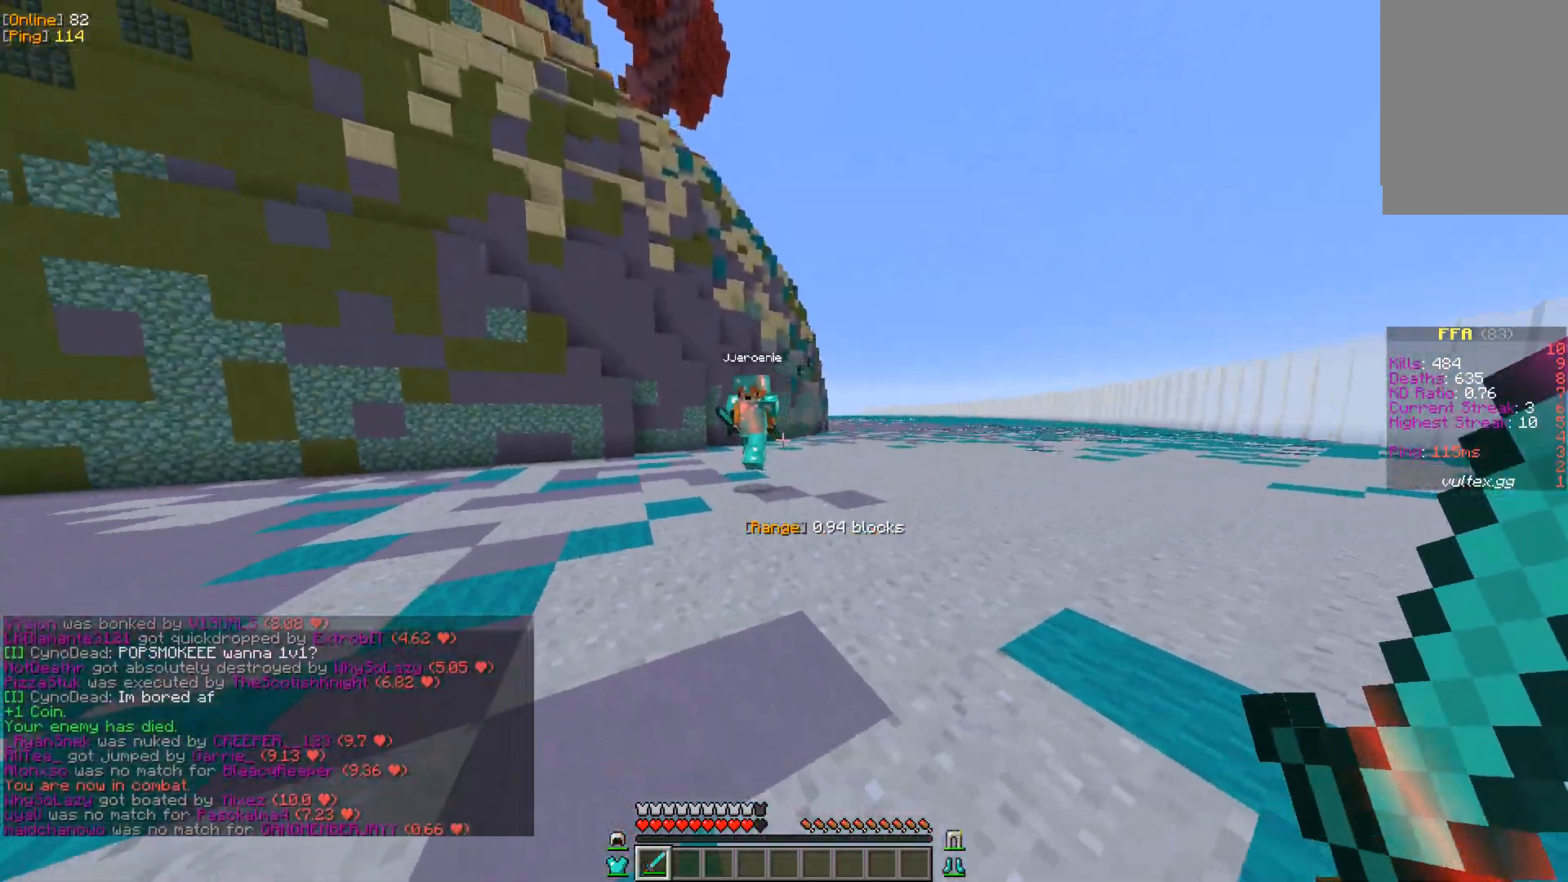
{"keys": ["a"], "mouse": ["left"], "events": [[17, "w", "down"], [100, "a", "down"], [133, "d", "up"], [350, "w", "up"], [483, "mouse_left", "down"]]}